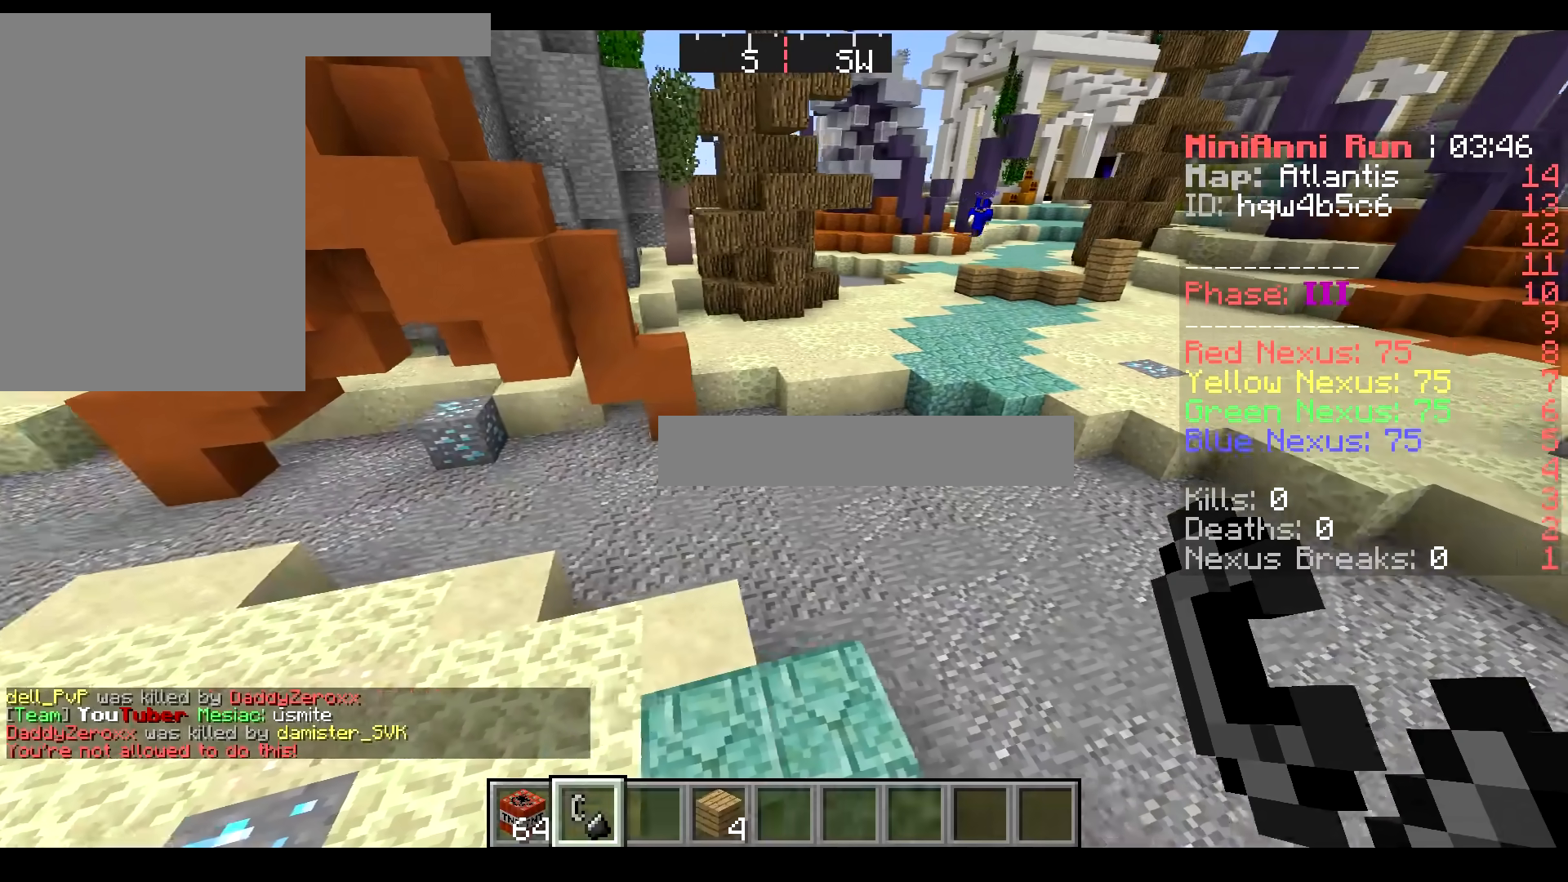
Gameplay with keyboard and mouse; each line is a JSON object with the keys and mouse buttons held at the frame after it. "events" lists presses ("down") and releases ("up") of "a", "d", "s", "w", "mouse_left" and "mouse_right" between this image and that frame as [ms after this image, input, new state], when the widget could be followed in between. "mouse_left", "mouse_right" = the "left", "right" buttons of the "mouse" list. No other keys are recorded. Fast repeated clicks can show as one long hold. Mouse movement is not recorded.
{"keys": ["a"], "mouse": [], "events": []}
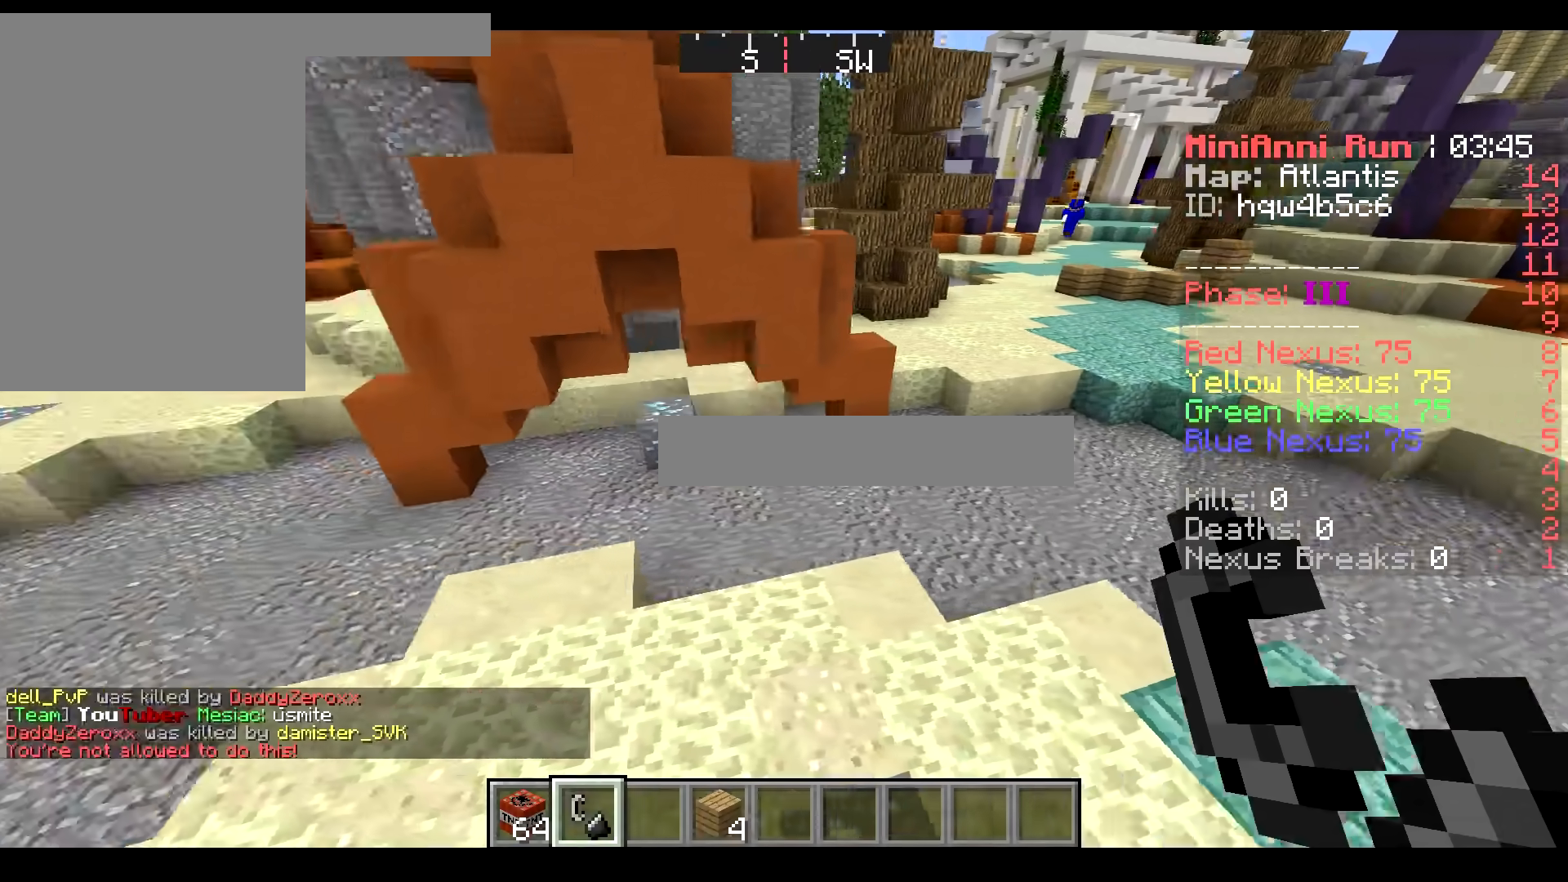
{"keys": ["a", "w"], "mouse": [], "events": [[484, "w", "down"]]}
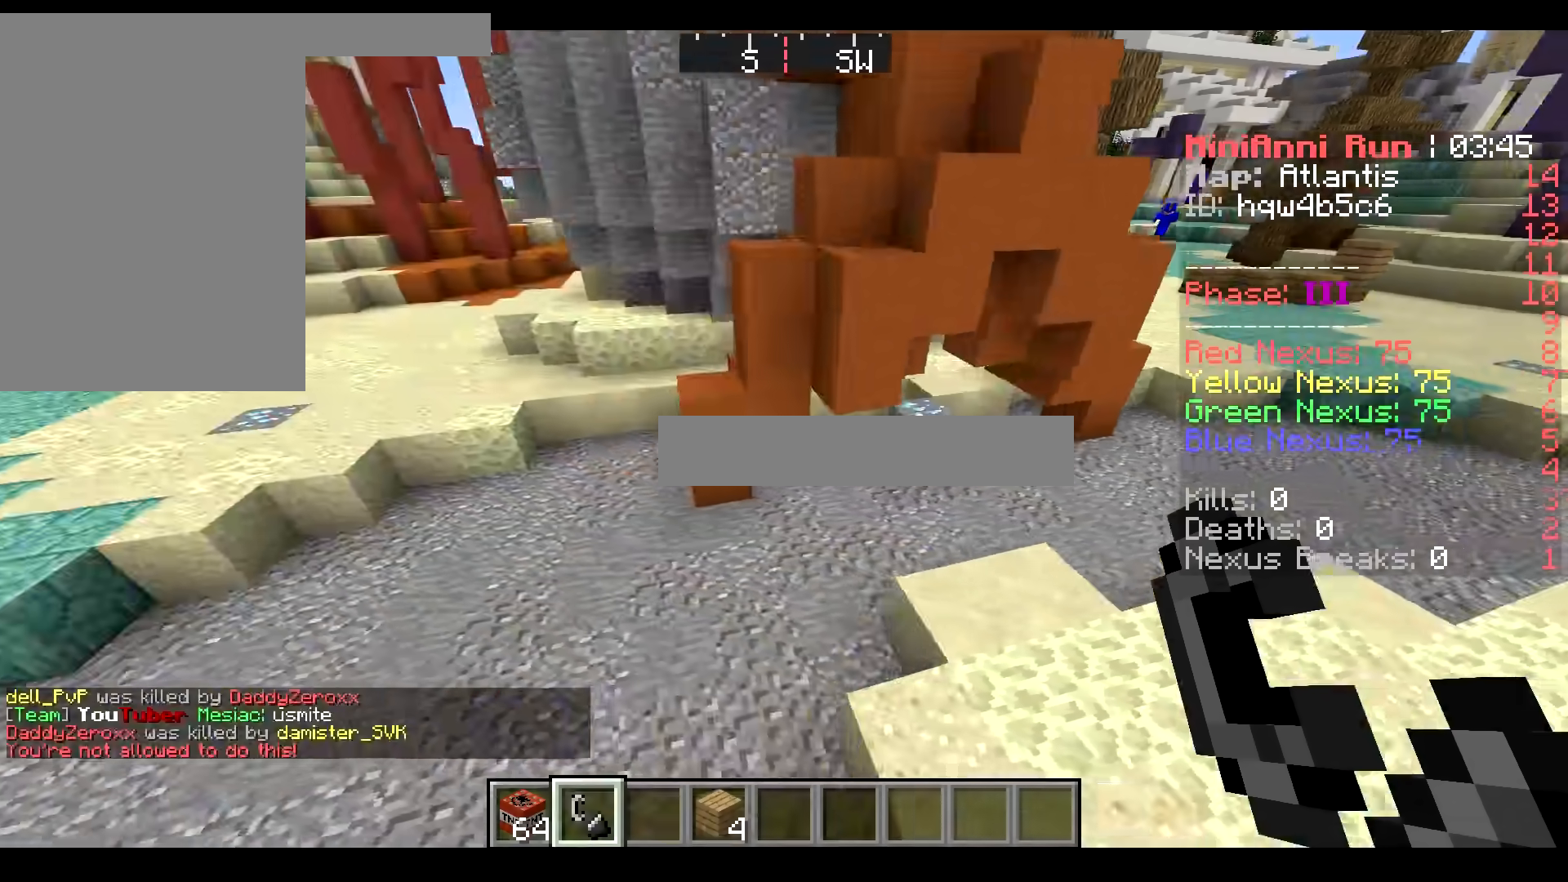
{"keys": ["w"], "mouse": [], "events": [[100, "a", "up"]]}
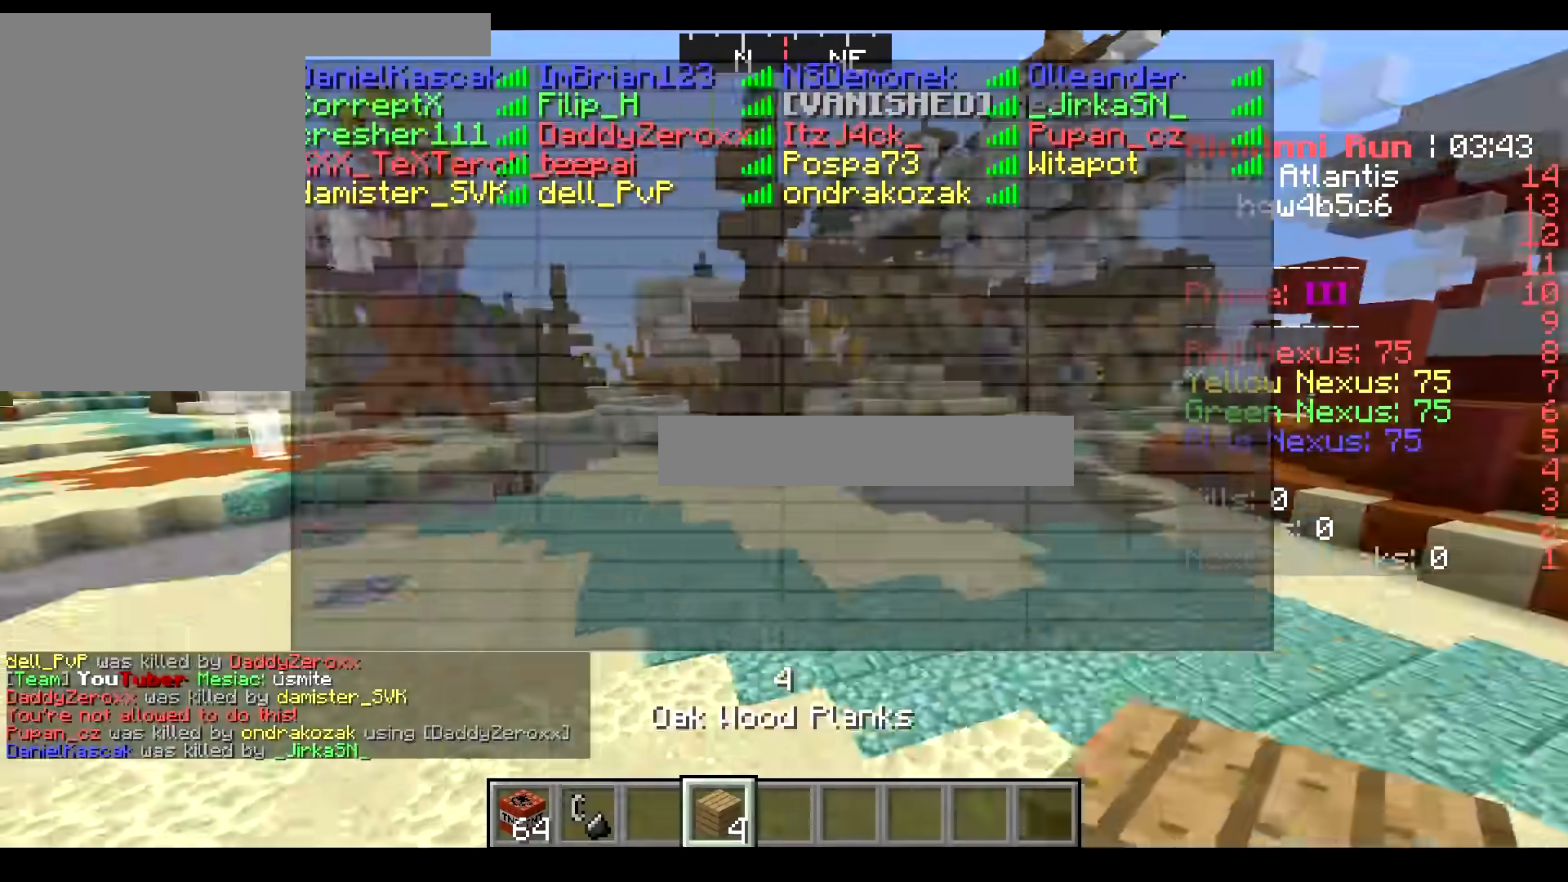
{"keys": ["w"], "mouse": [], "events": []}
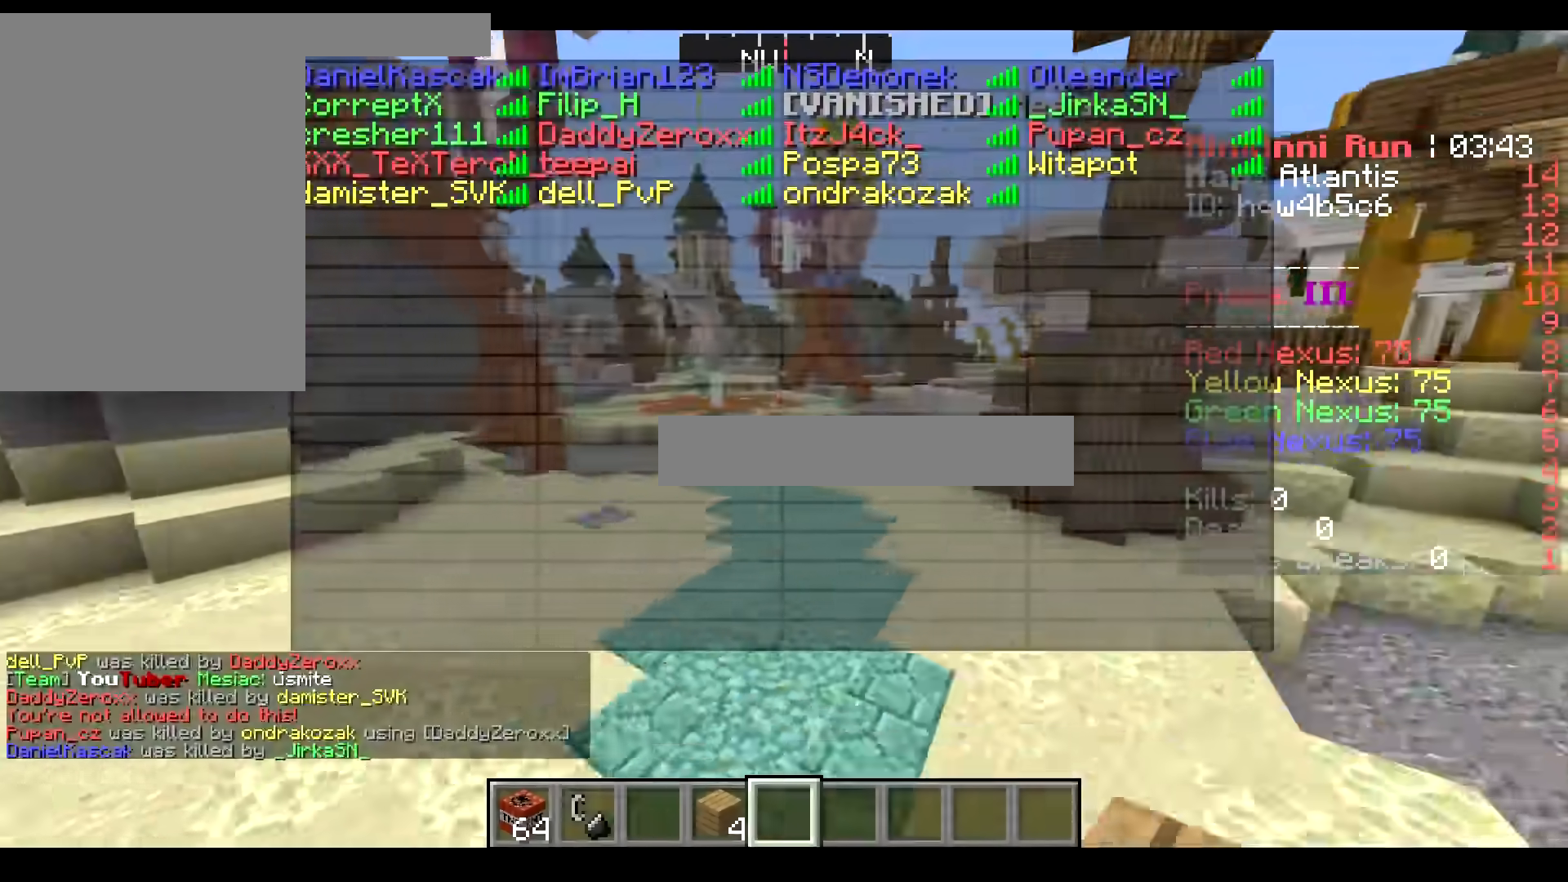
{"keys": ["w"], "mouse": [], "events": []}
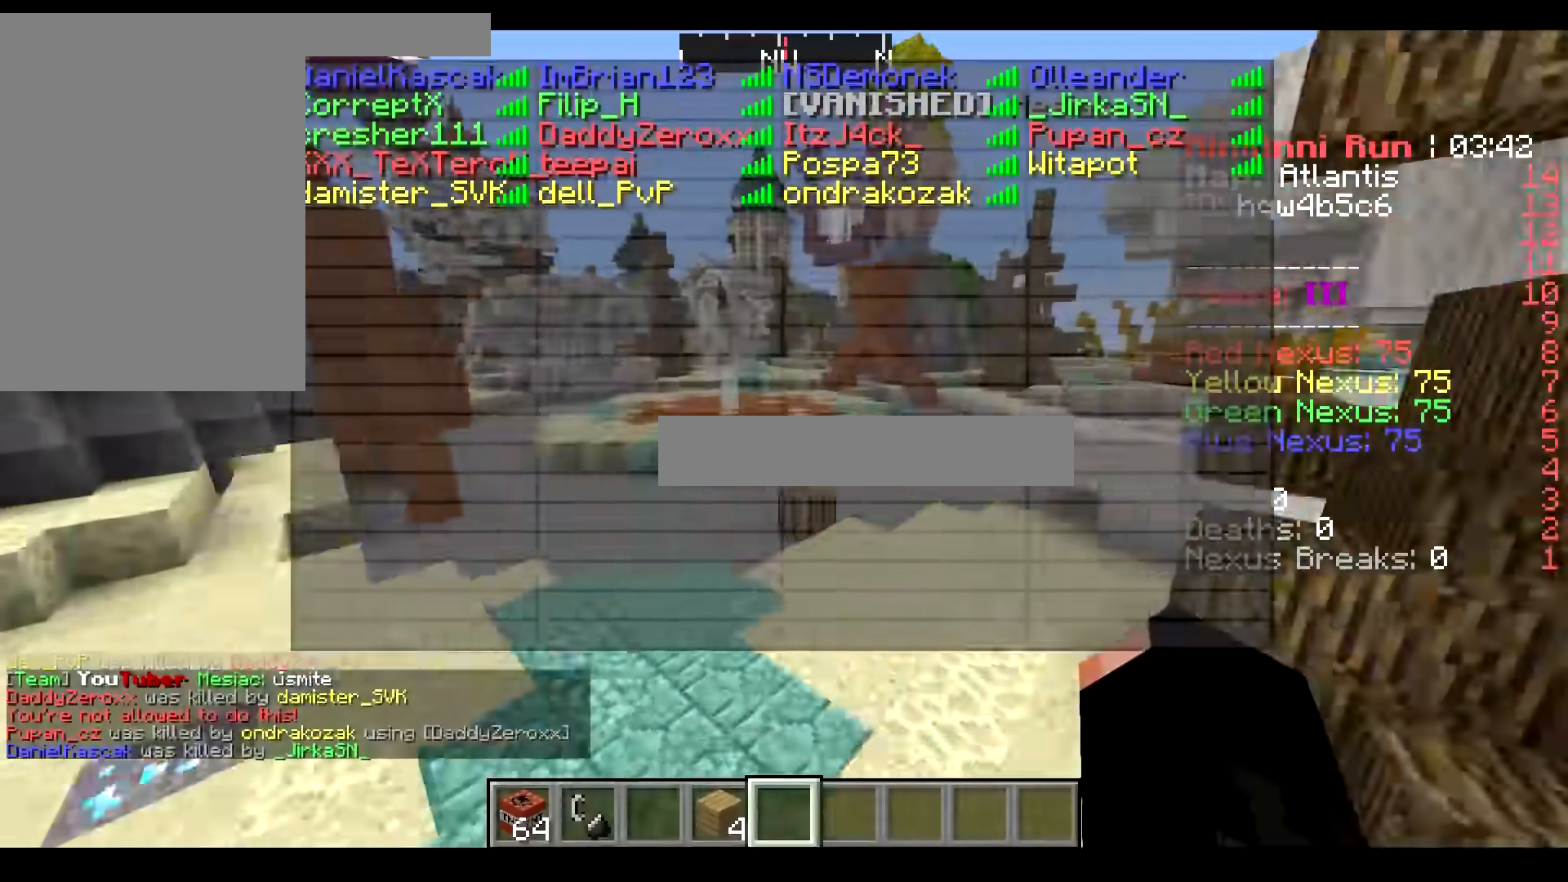
{"keys": ["w"], "mouse": [], "events": []}
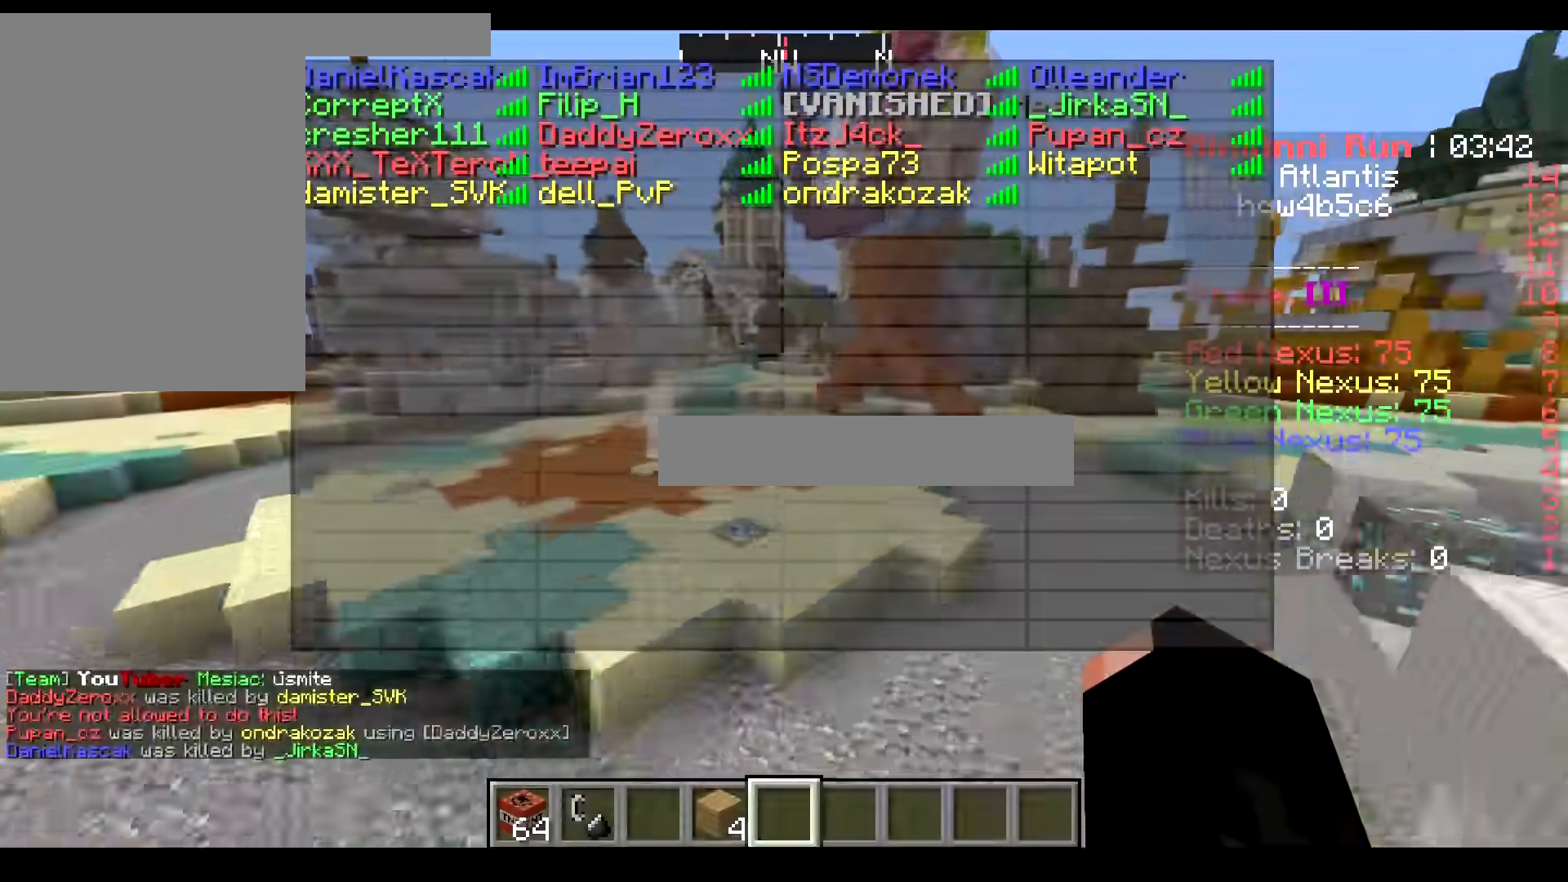
{"keys": ["s"], "mouse": [], "events": [[200, "w", "up"], [367, "s", "down"]]}
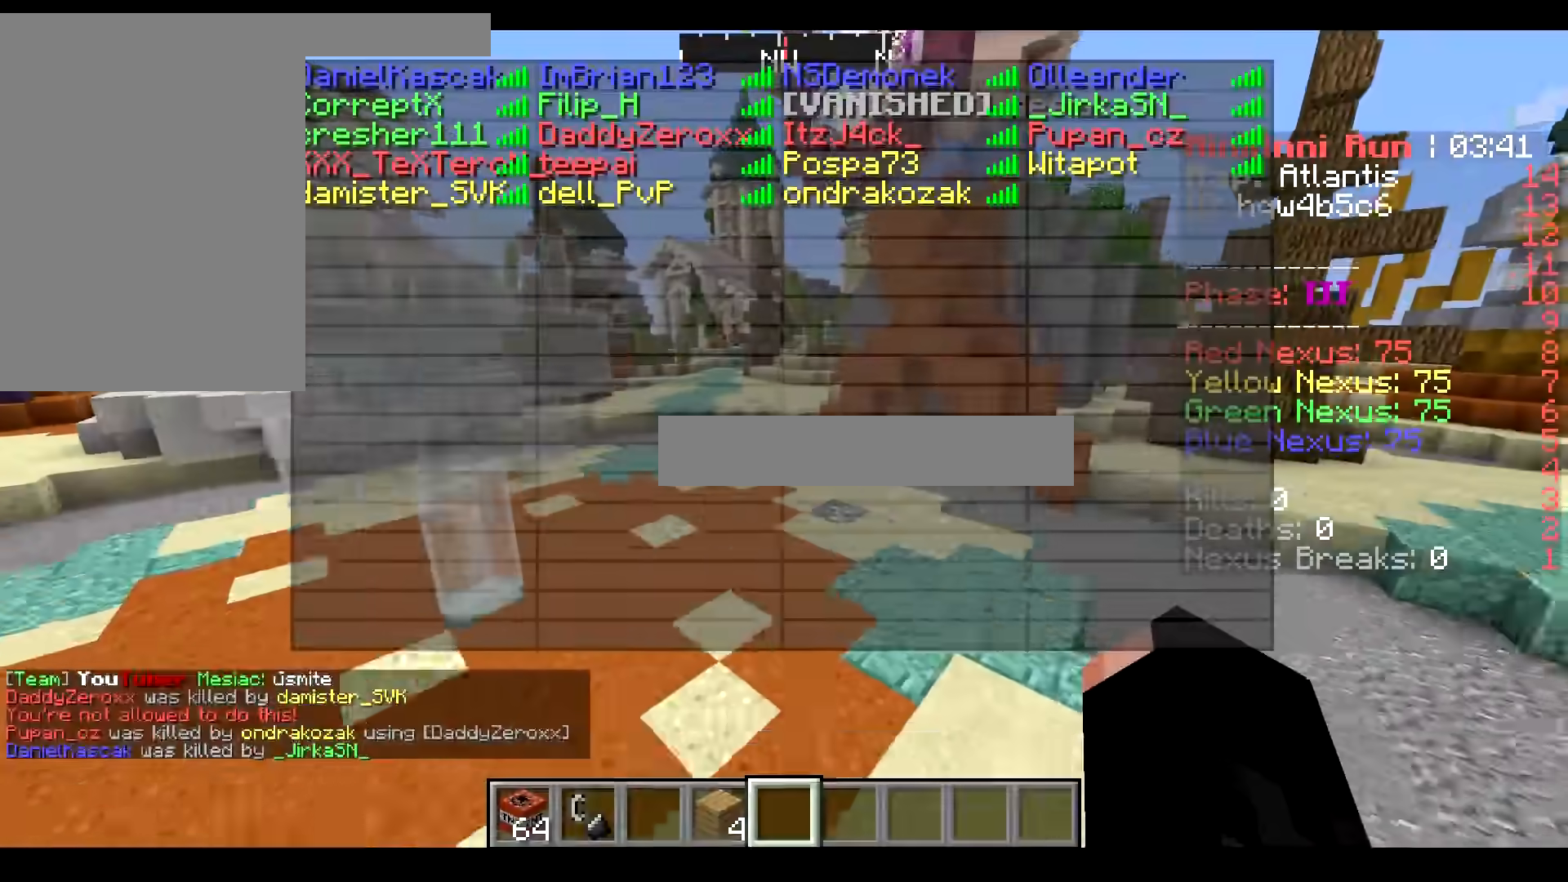
{"keys": ["w"], "mouse": [], "events": [[367, "s", "up"], [367, "w", "down"]]}
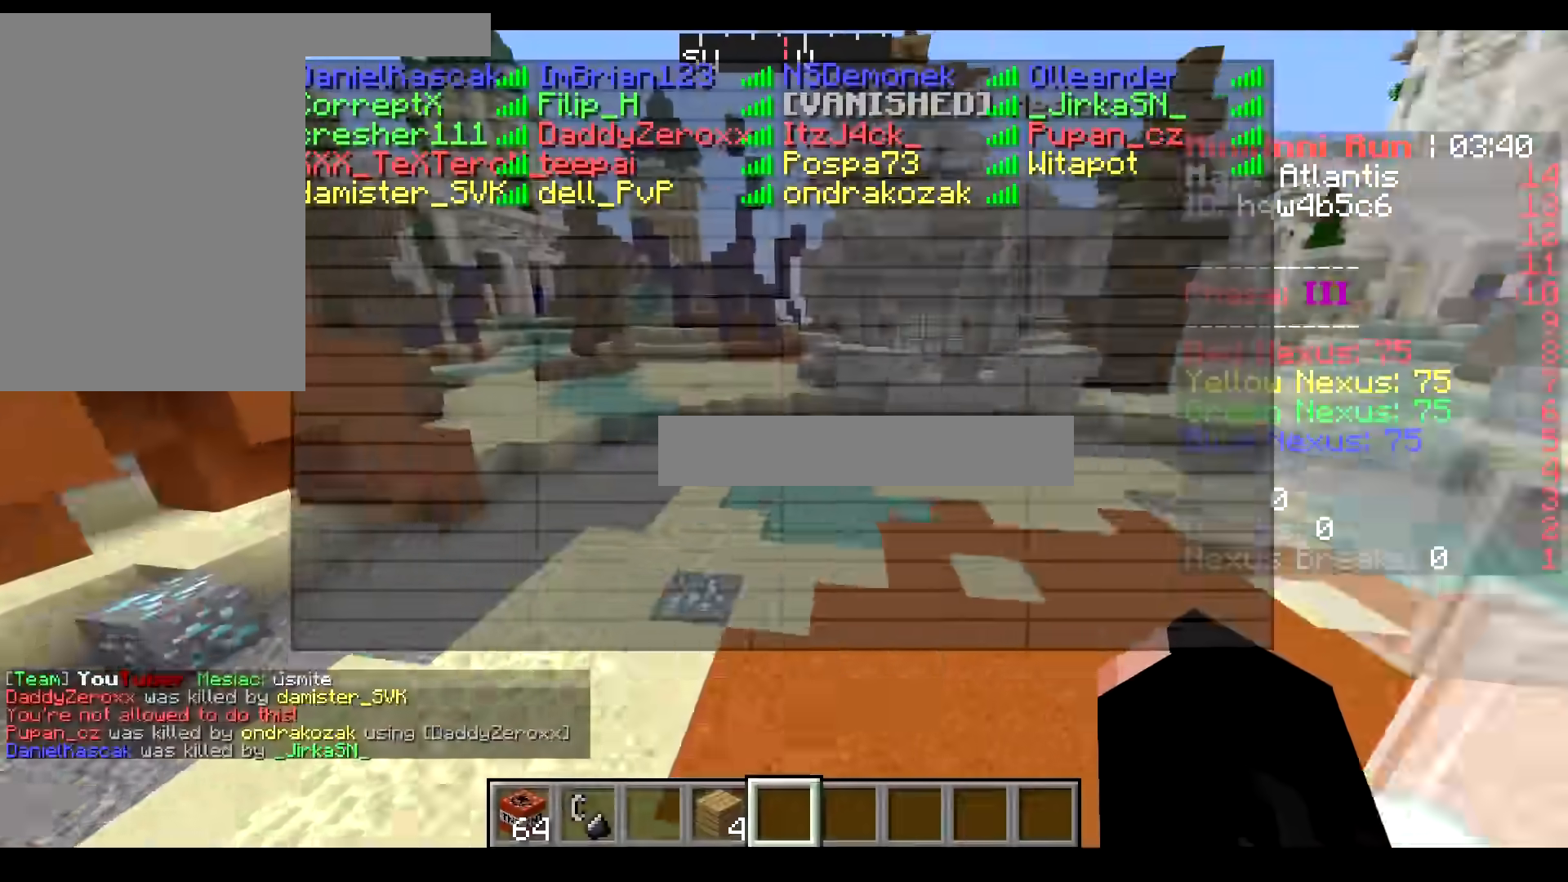
{"keys": [], "mouse": [], "events": [[450, "w", "up"]]}
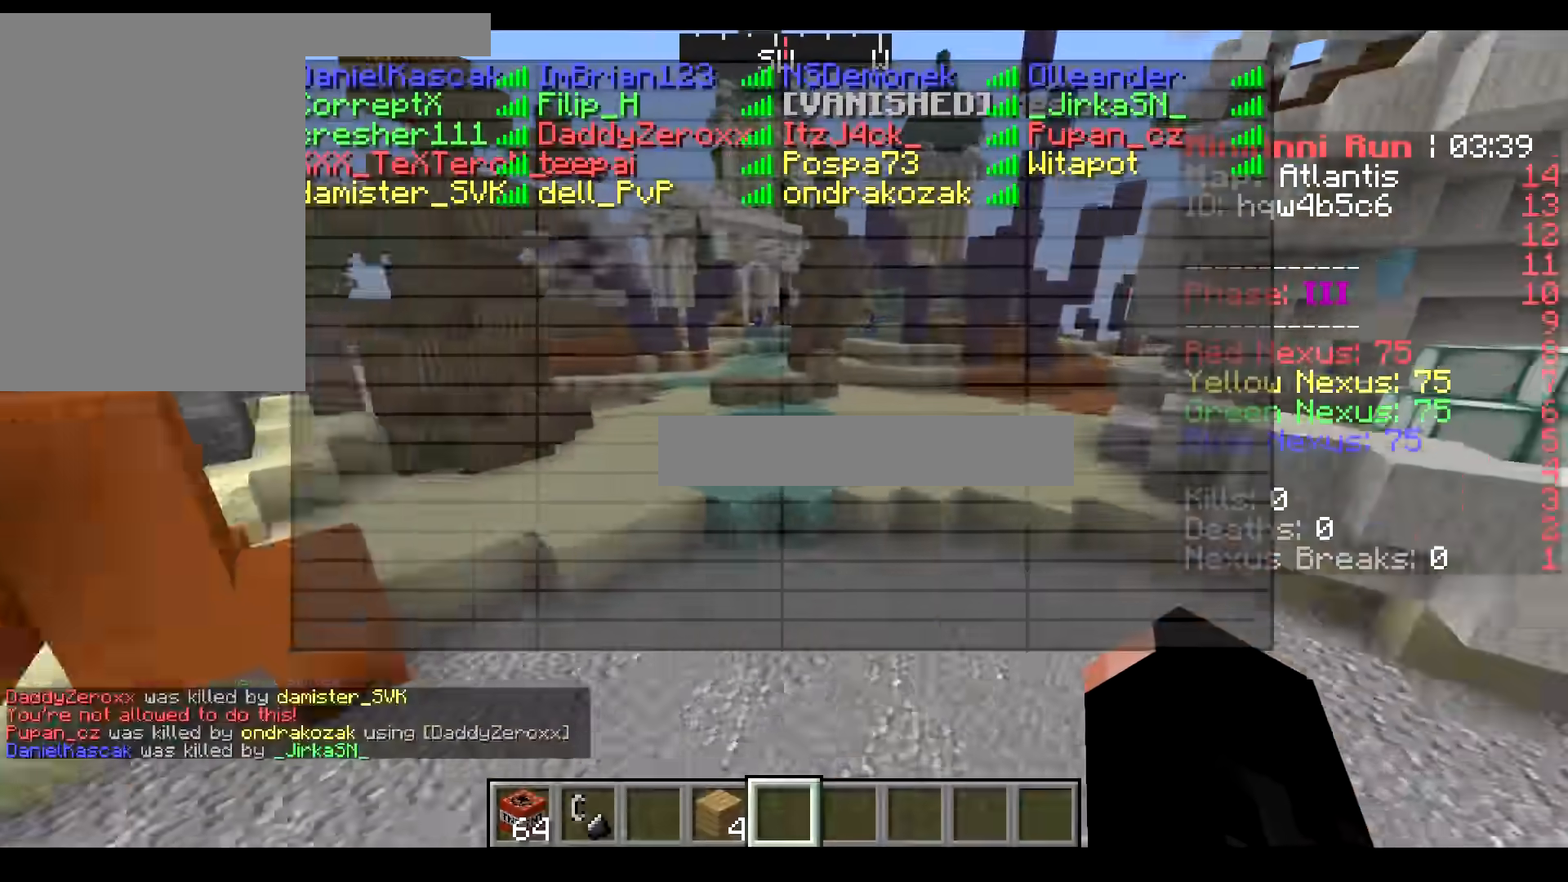
{"keys": ["w"], "mouse": [], "events": [[501, "w", "down"]]}
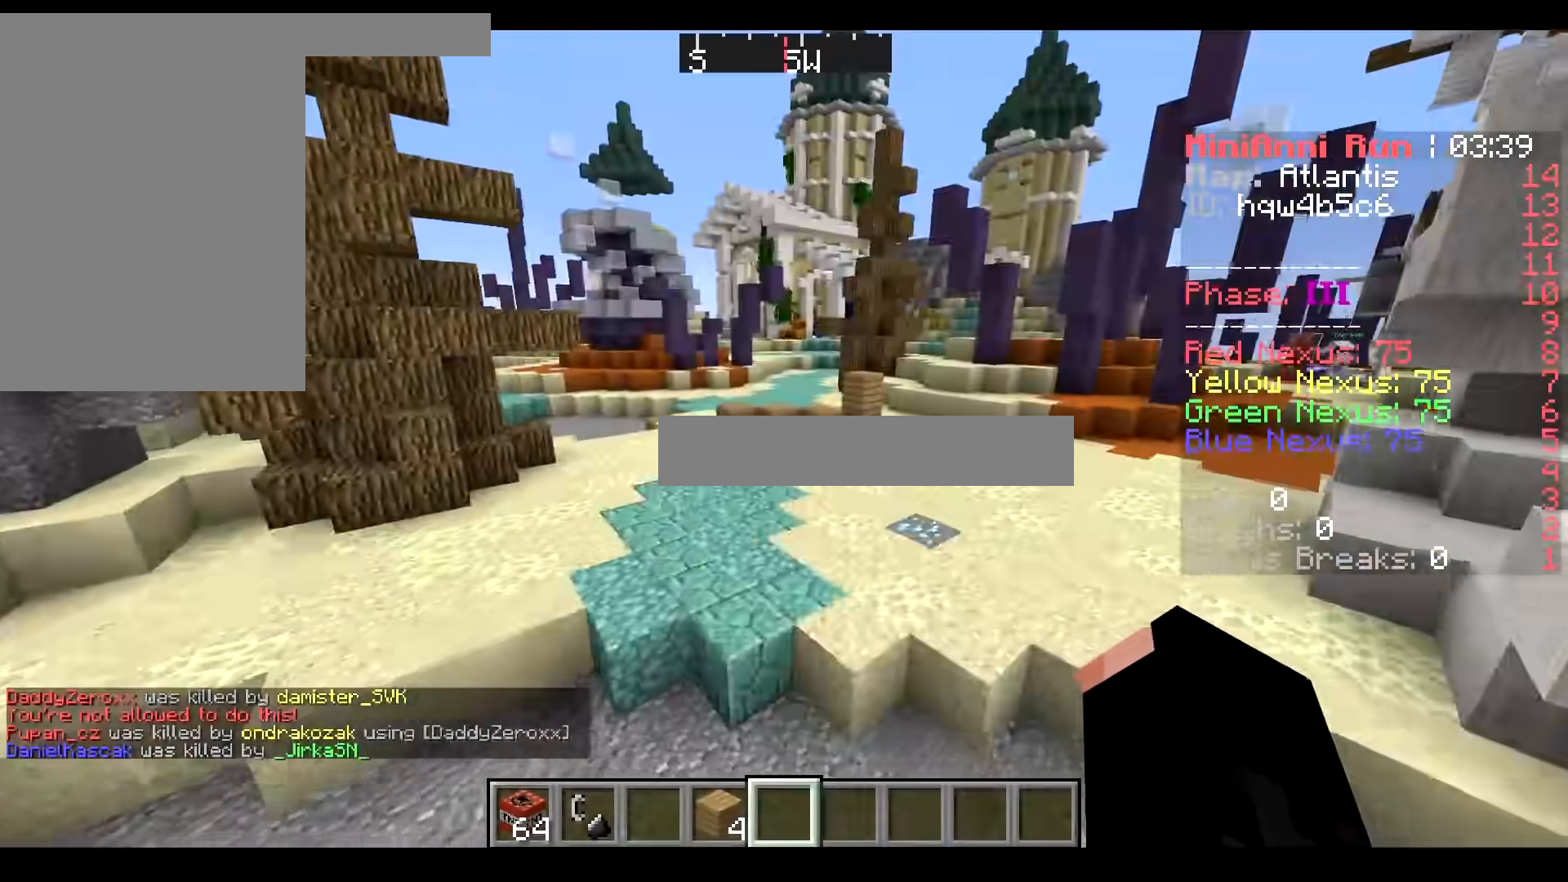
{"keys": ["w"], "mouse": [], "events": []}
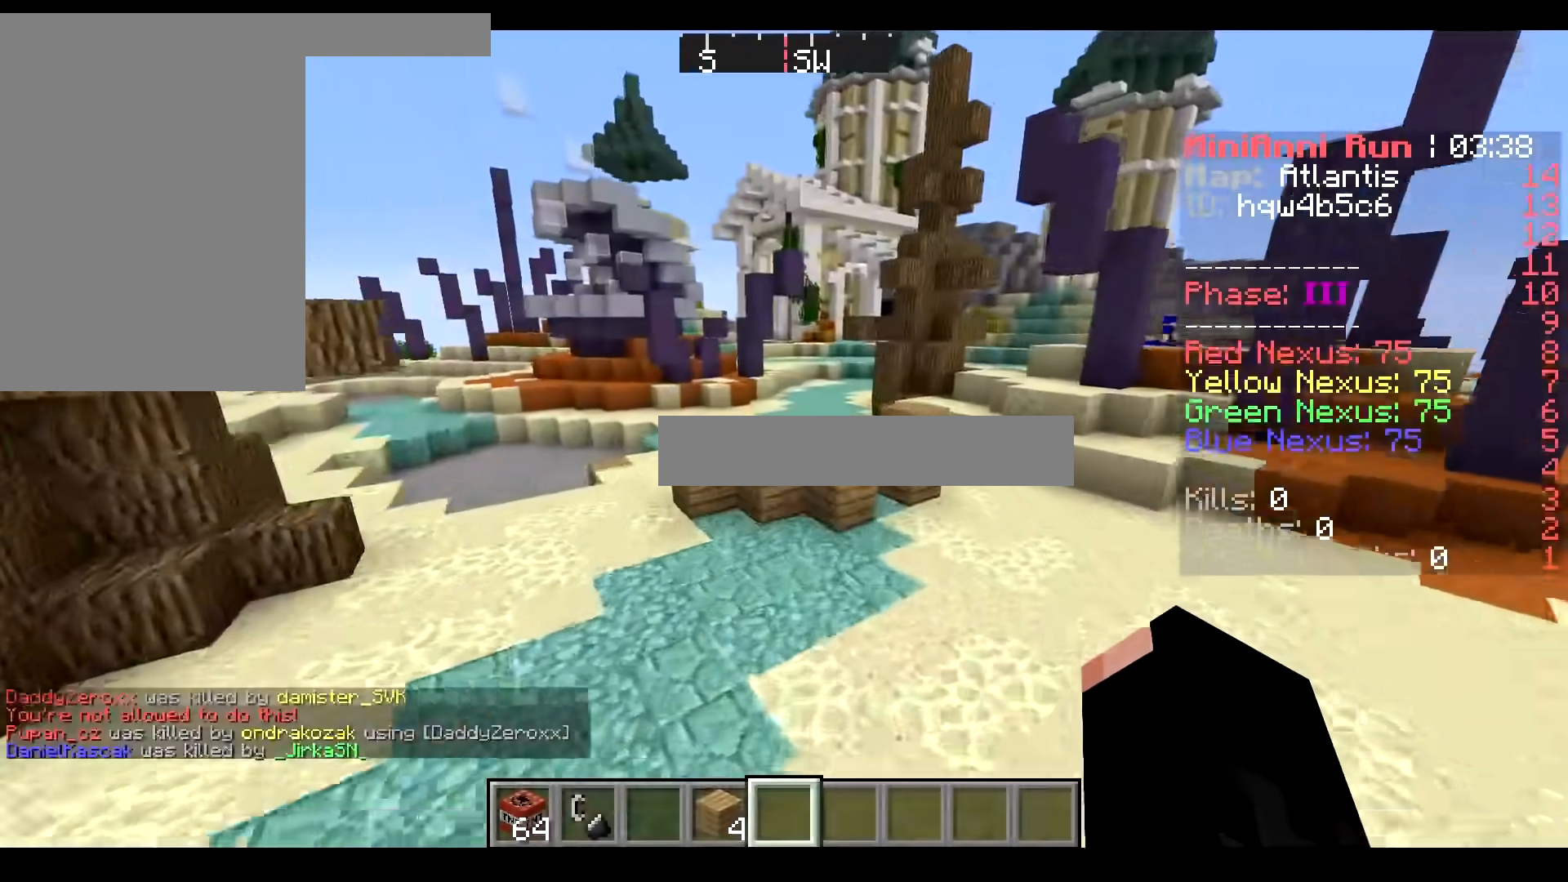
{"keys": ["w"], "mouse": [], "events": []}
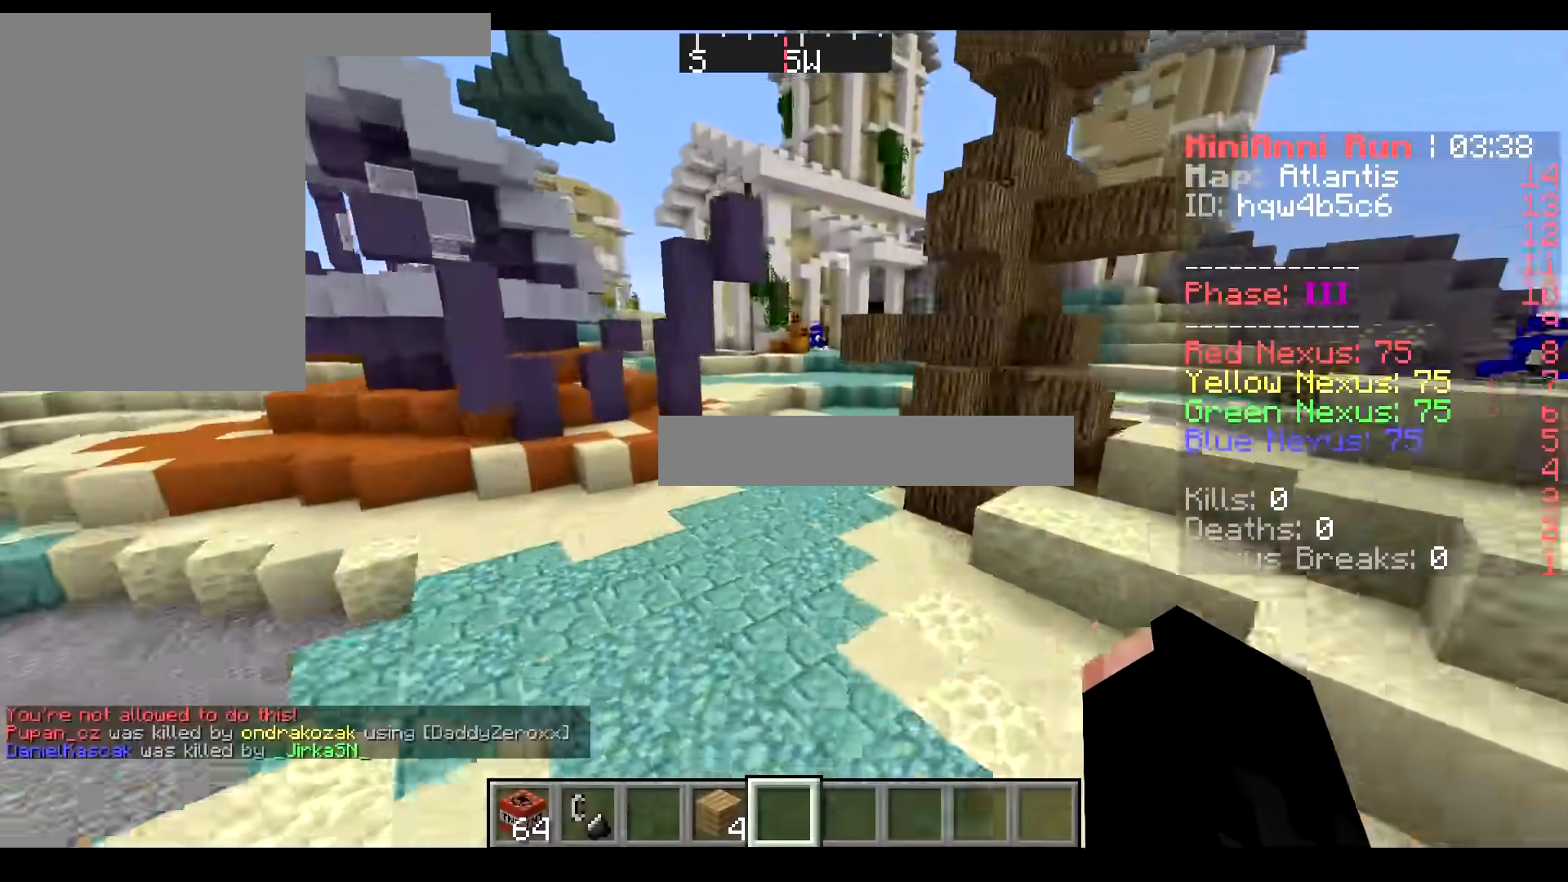
{"keys": ["w"], "mouse": [], "events": []}
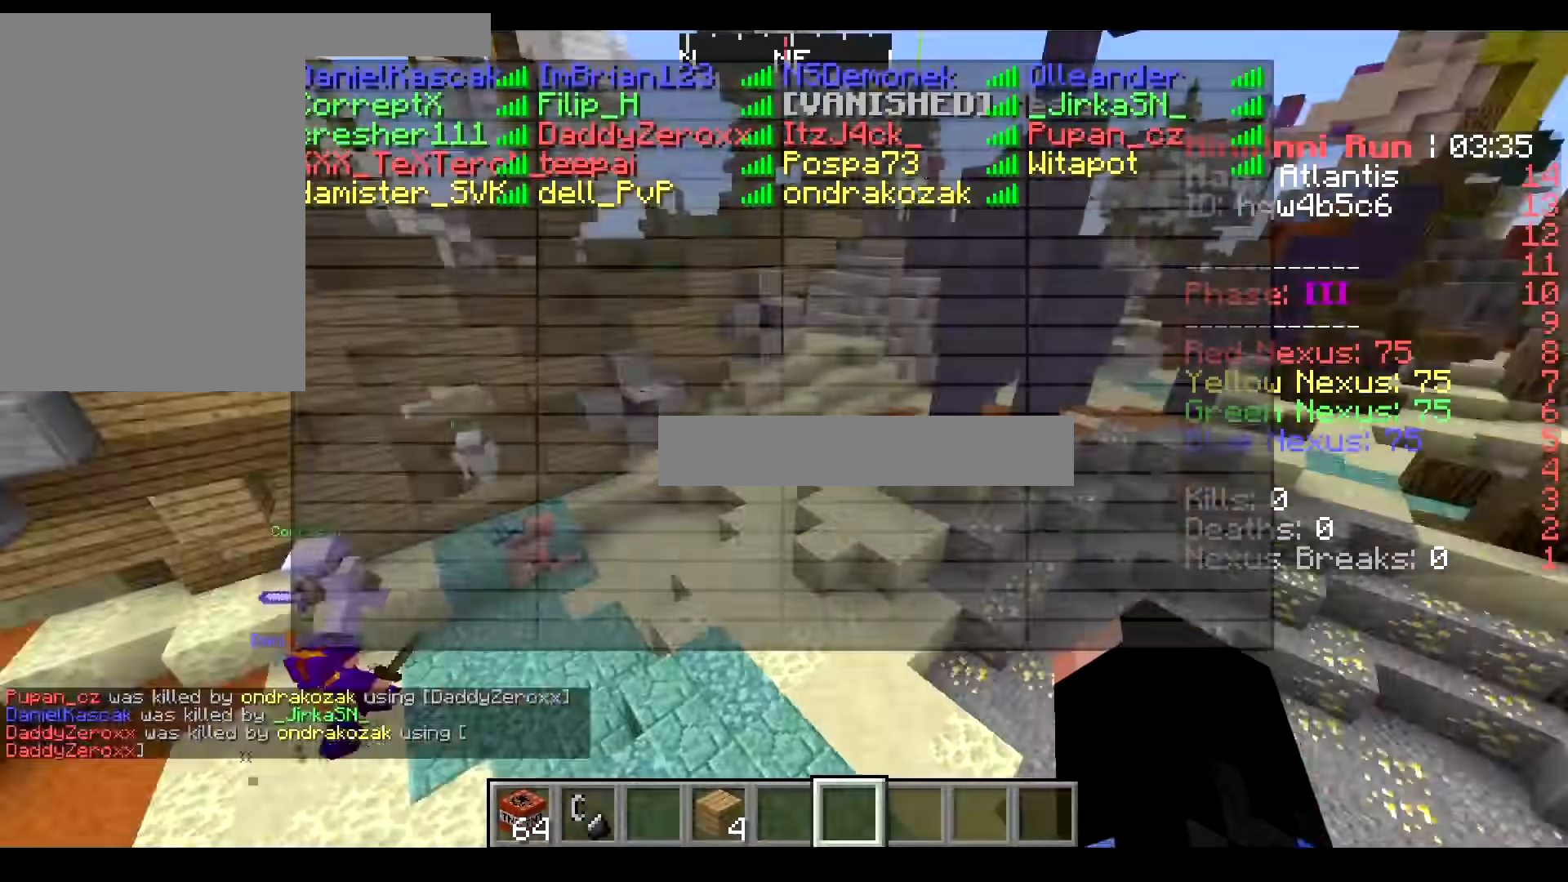
{"keys": ["d", "w"], "mouse": [], "events": [[167, "d", "down"]]}
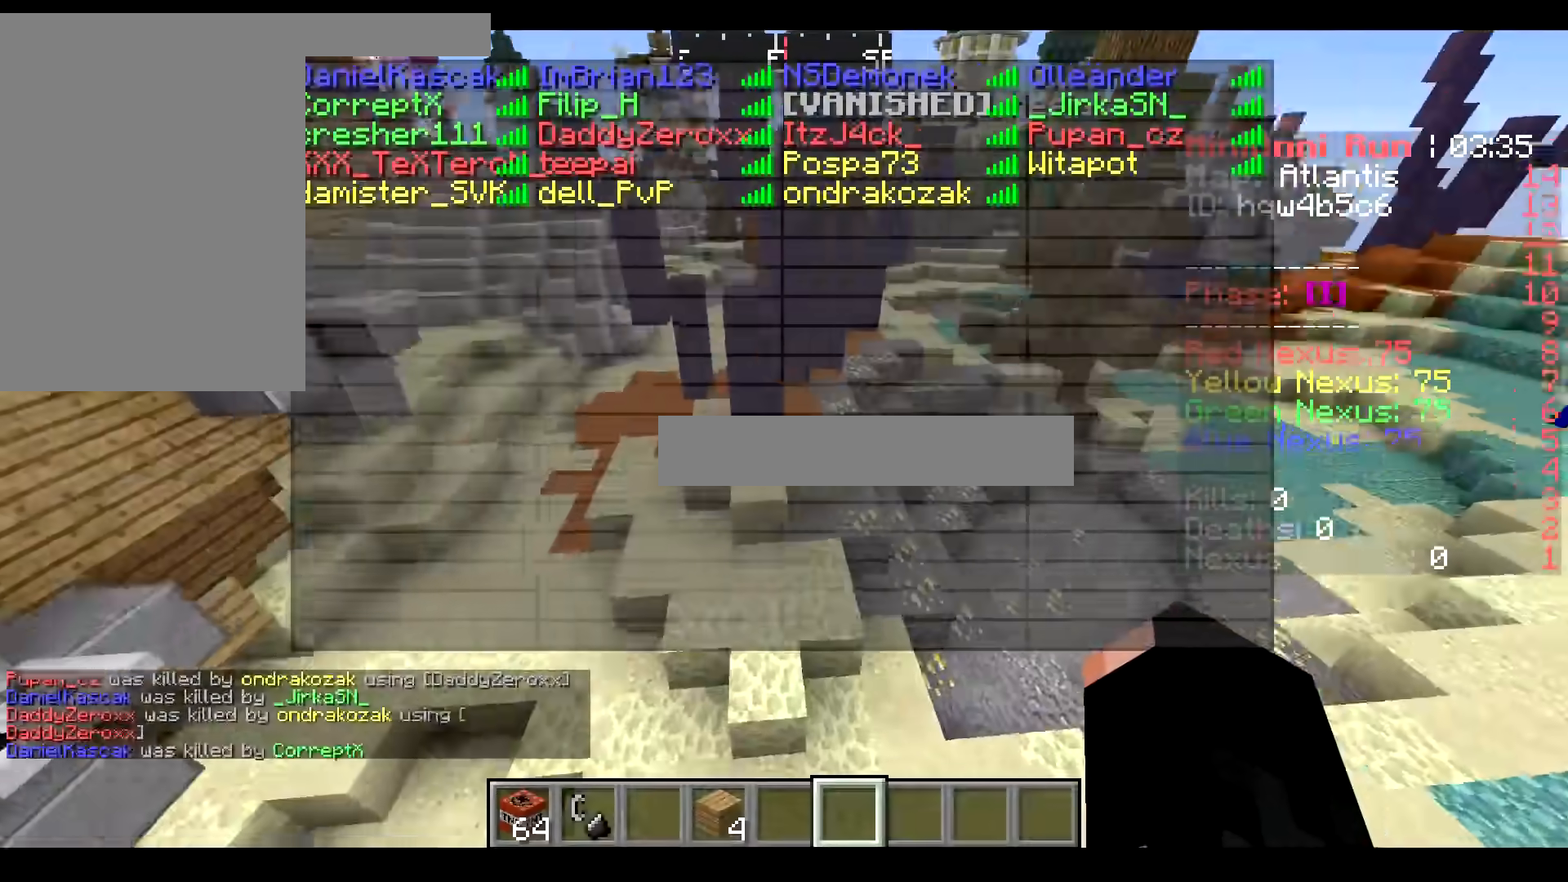
{"keys": ["d", "w"], "mouse": [], "events": []}
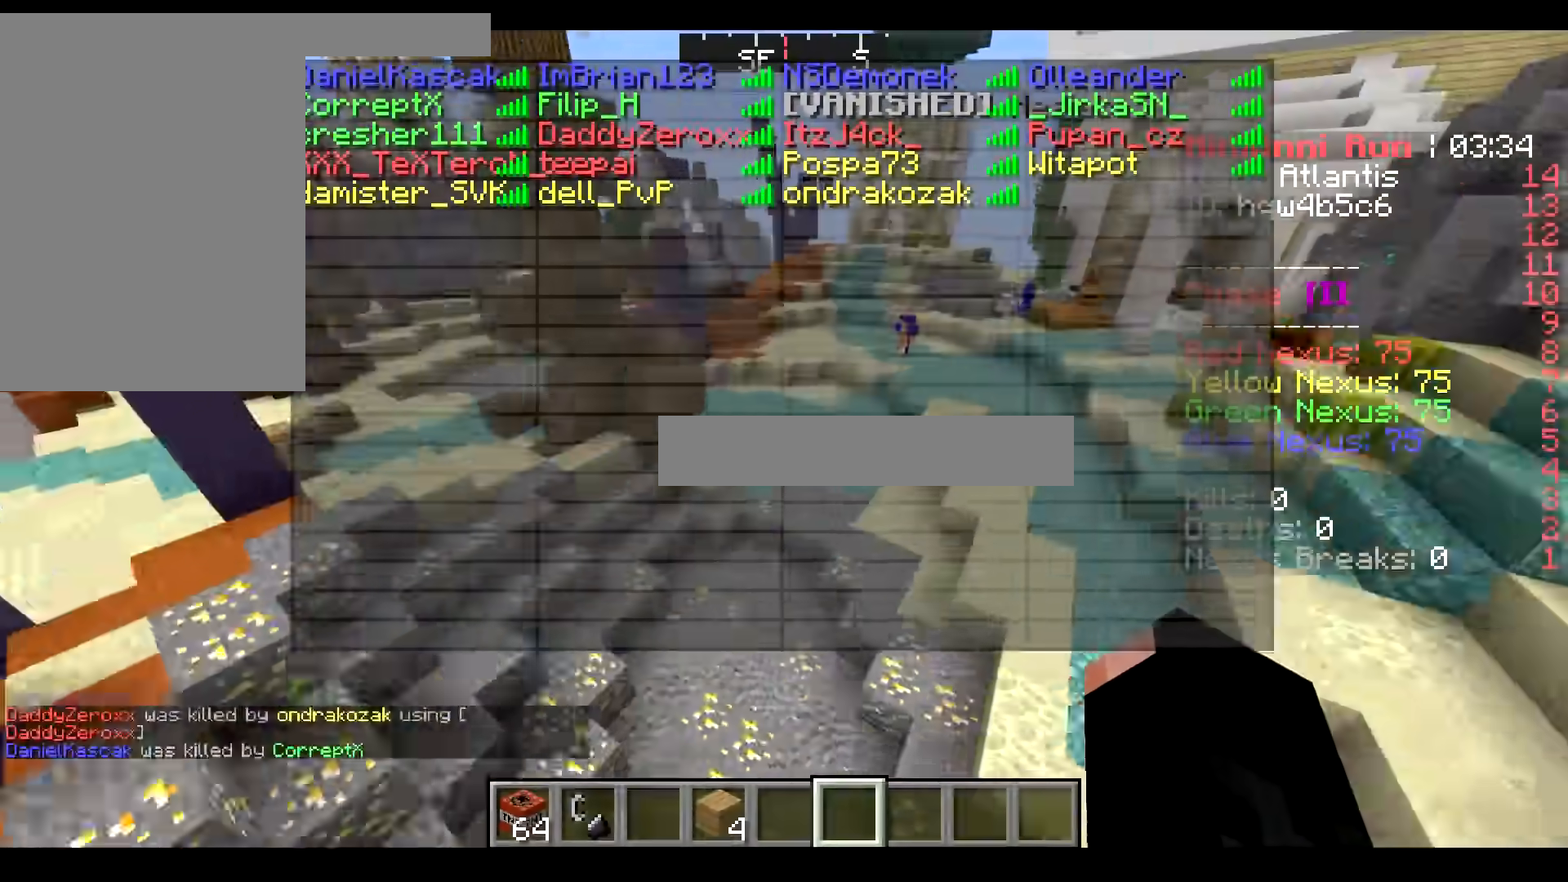
{"keys": ["w"], "mouse": [], "events": [[134, "d", "up"]]}
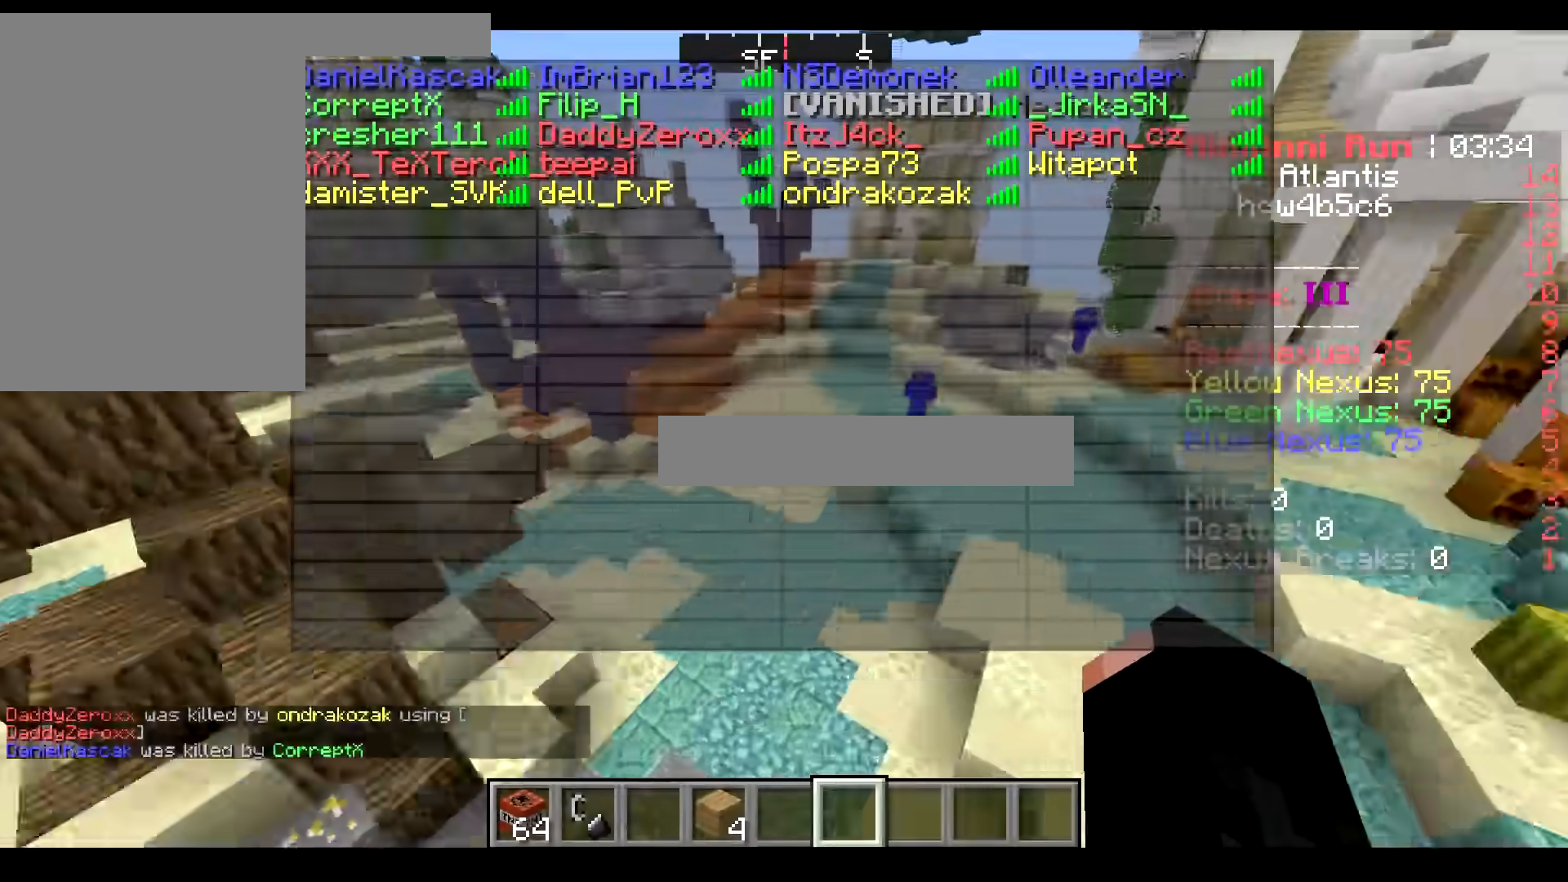
{"keys": ["w"], "mouse": [], "events": []}
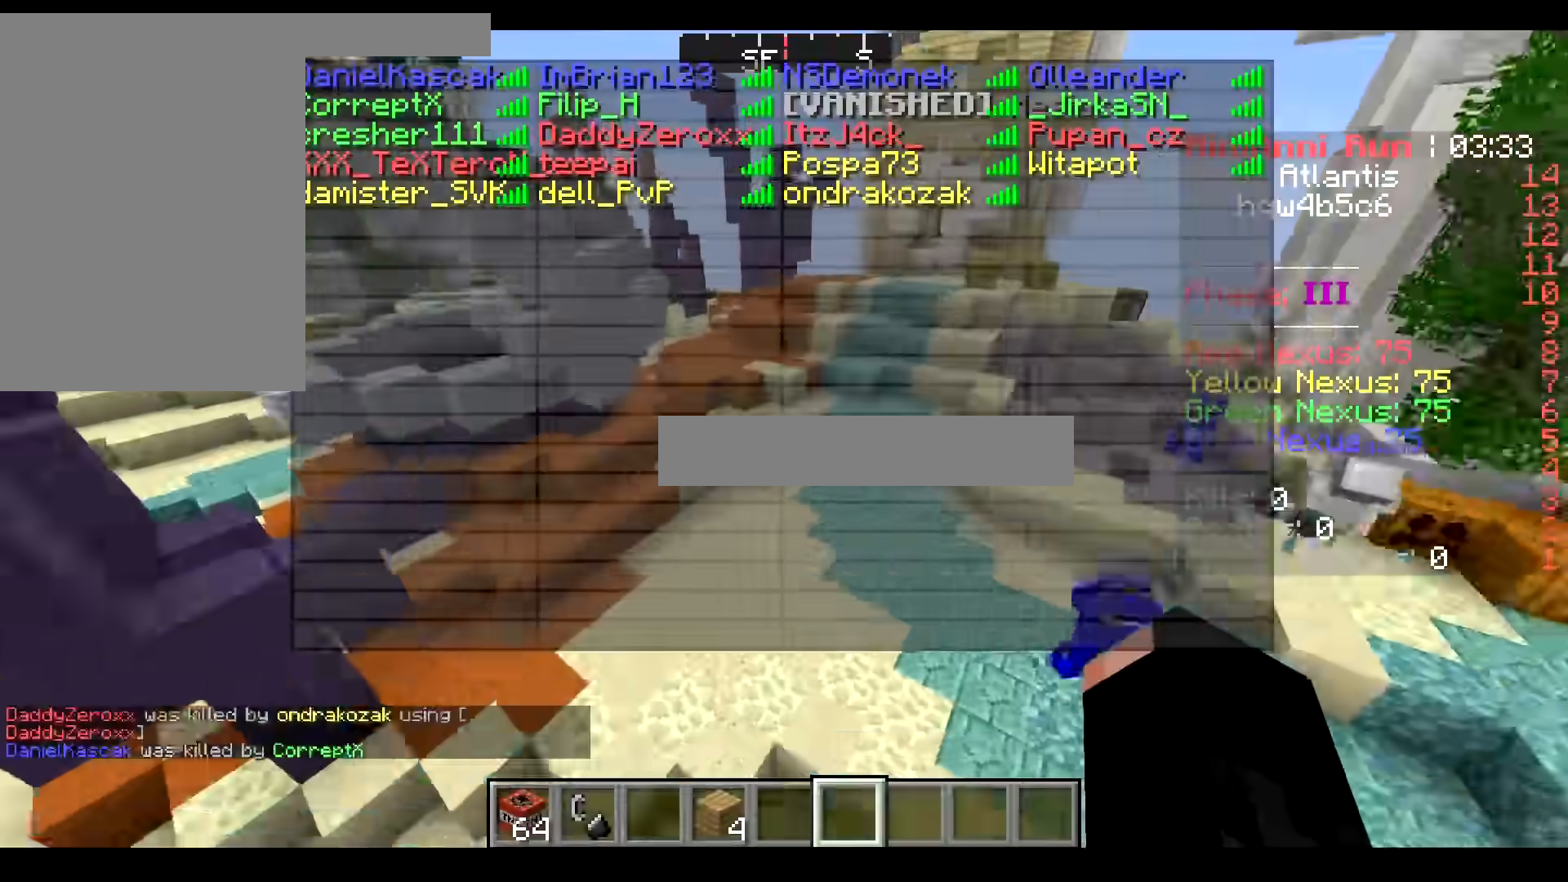
{"keys": ["w"], "mouse": [], "events": []}
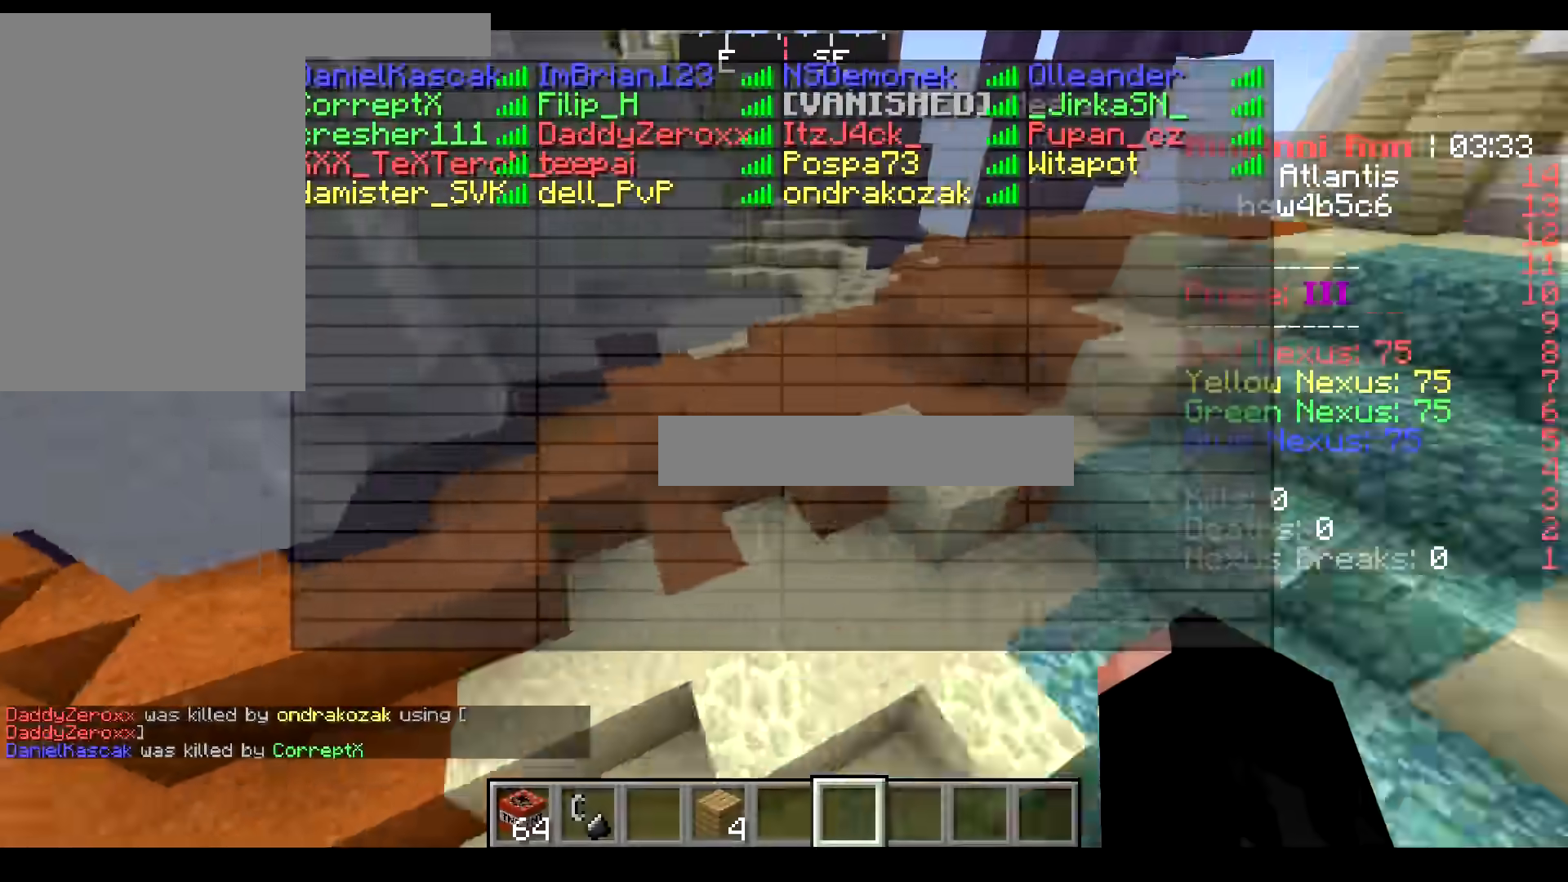
{"keys": ["w"], "mouse": [], "events": []}
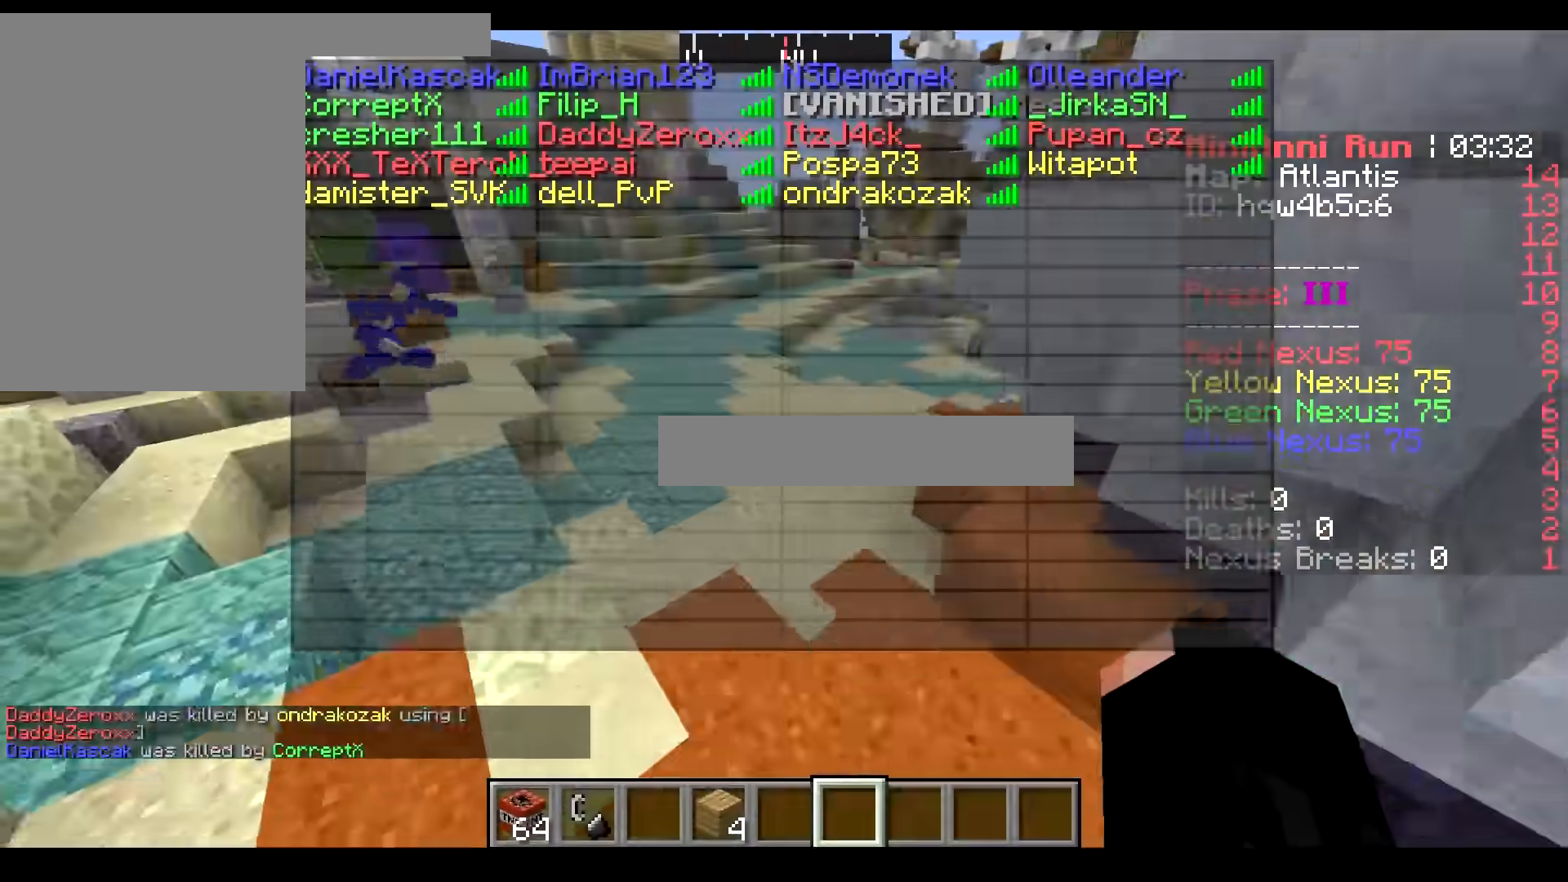
{"keys": ["w"], "mouse": [], "events": []}
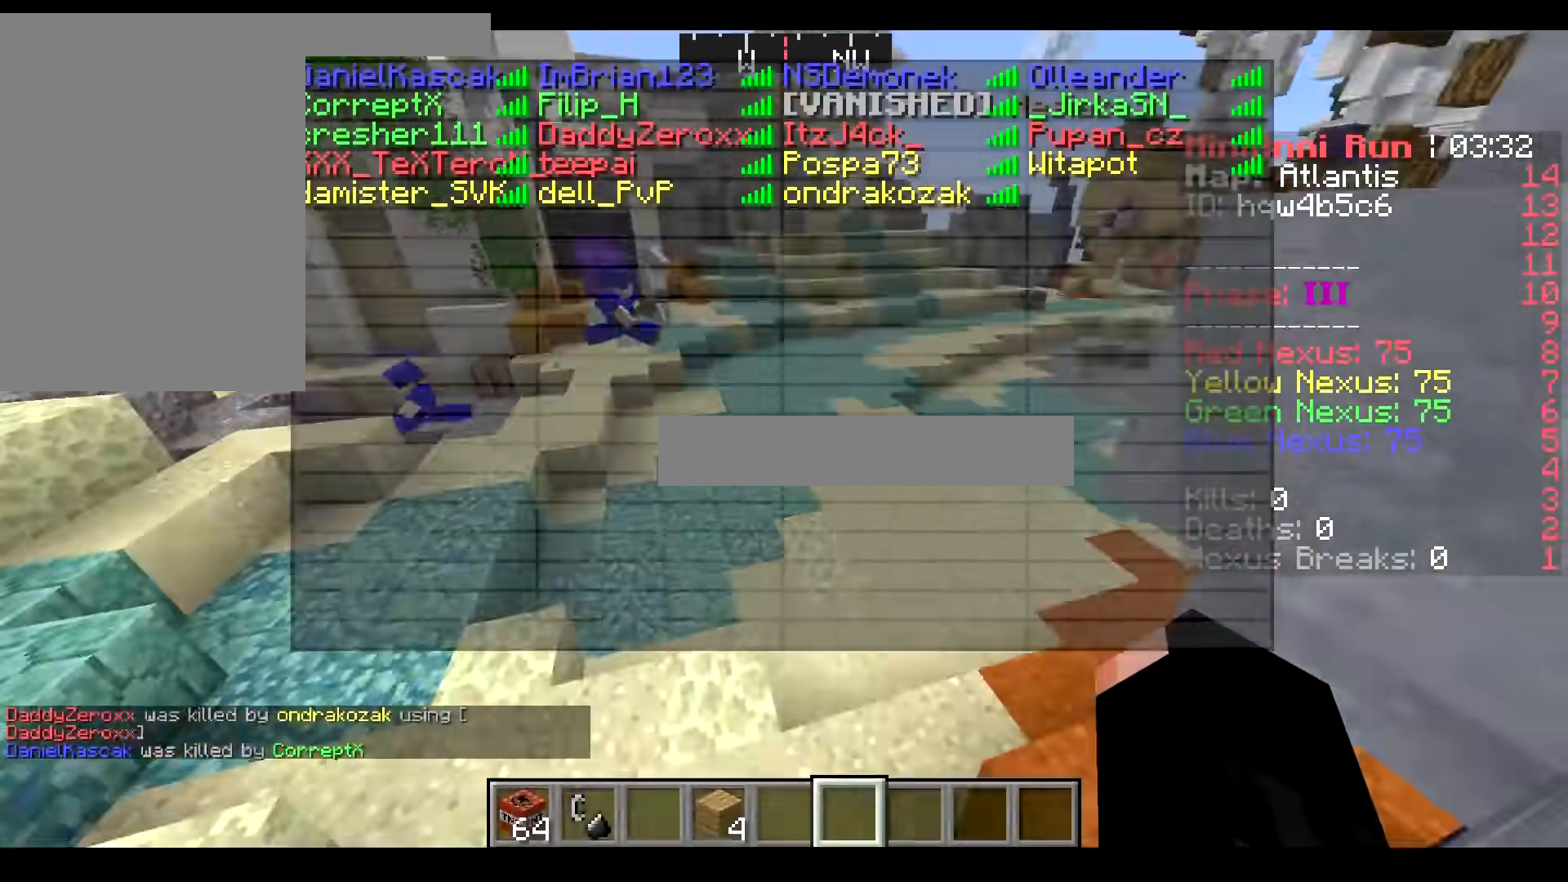
{"keys": ["w"], "mouse": [], "events": []}
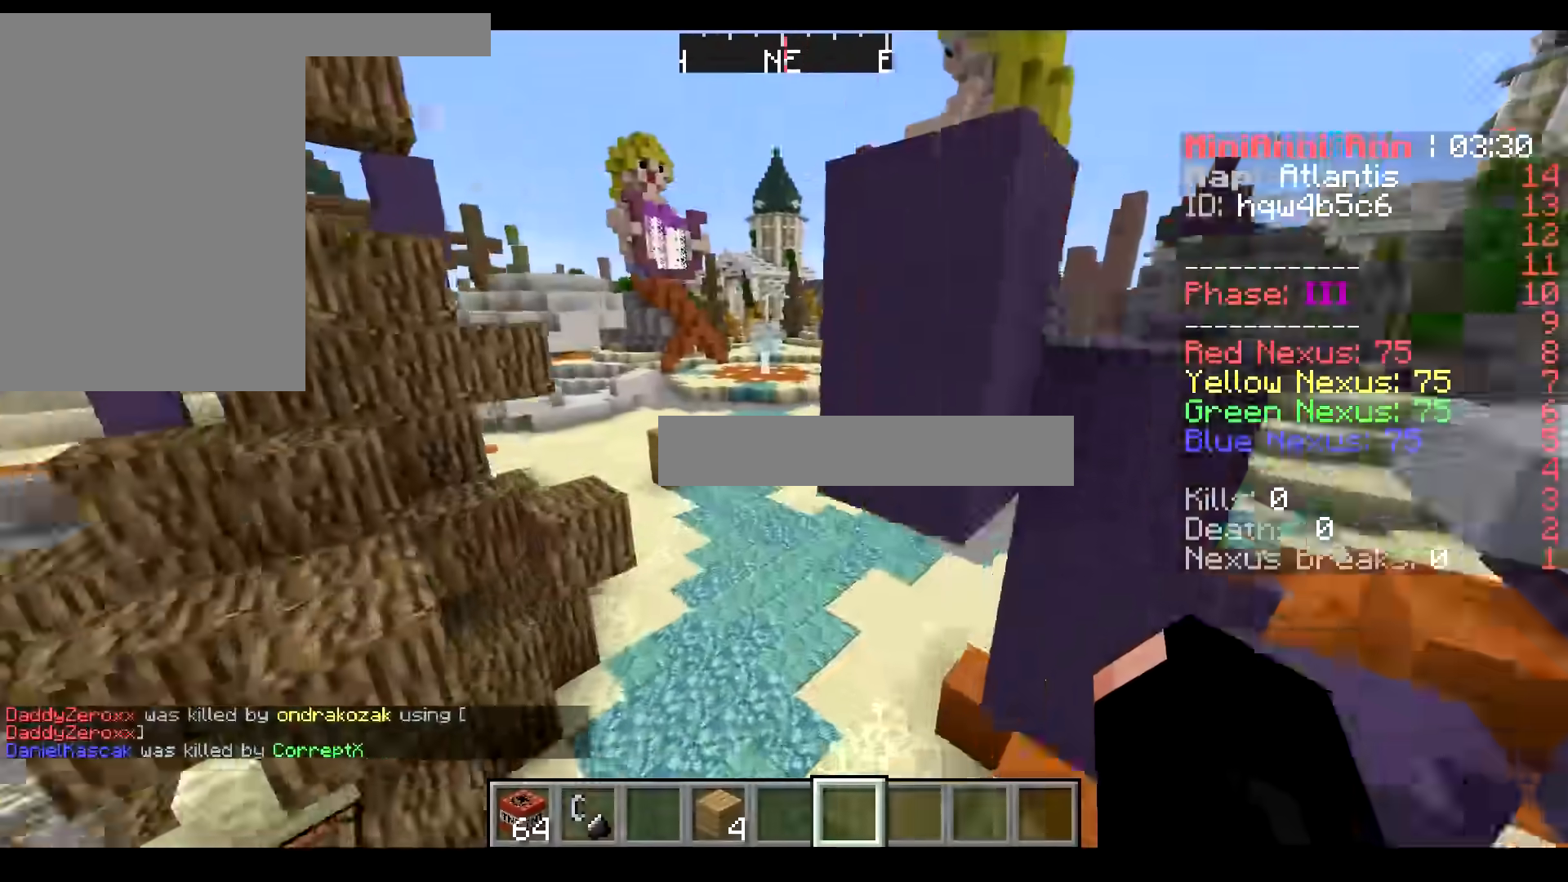
{"keys": ["w"], "mouse": [], "events": []}
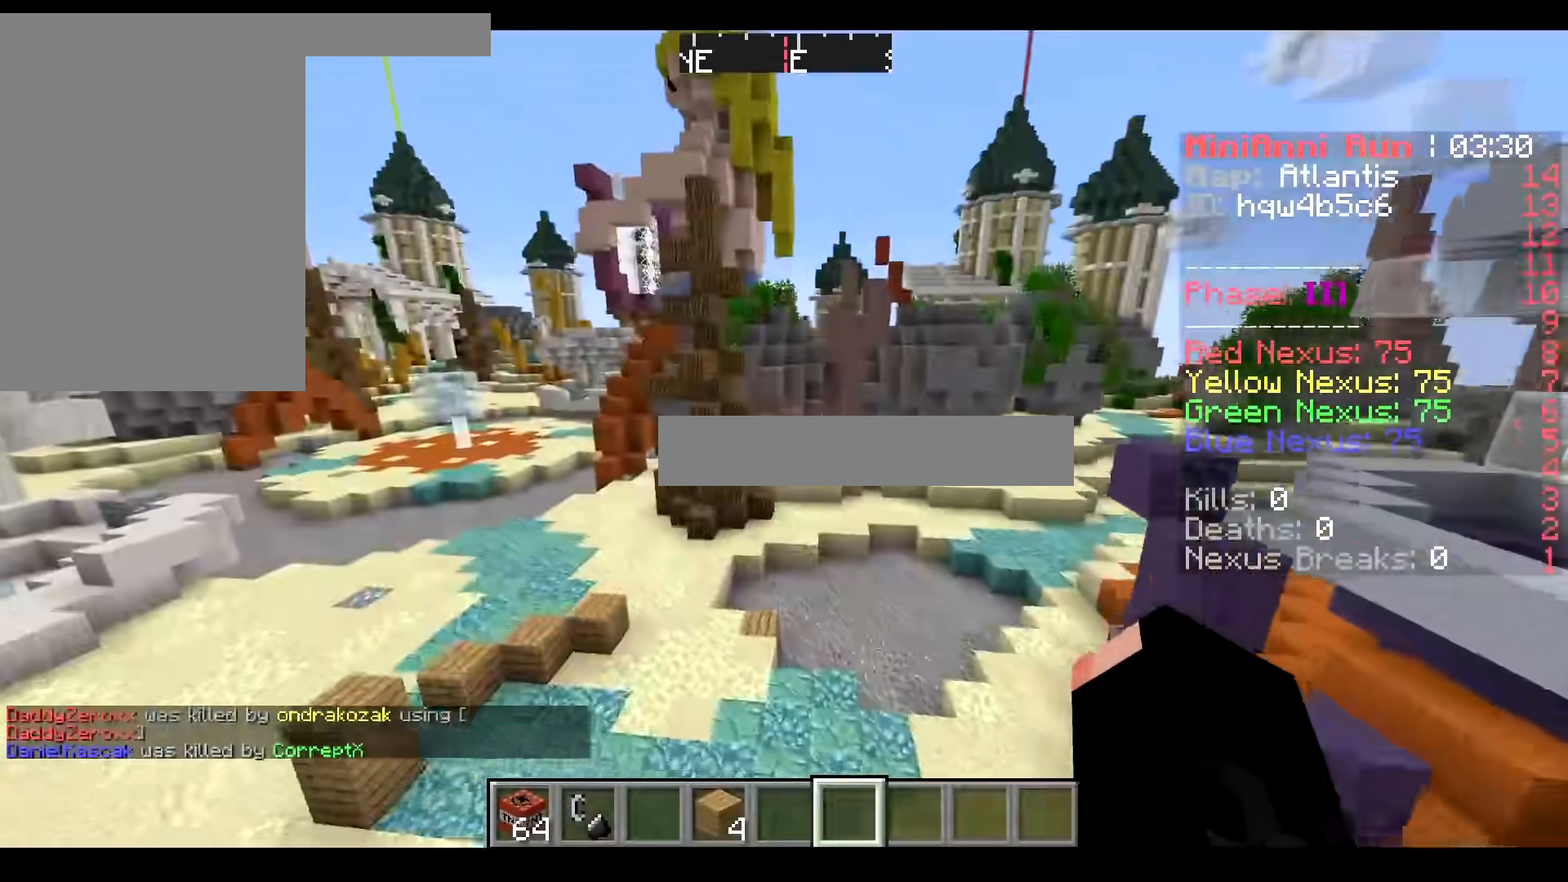
{"keys": ["w"], "mouse": [], "events": []}
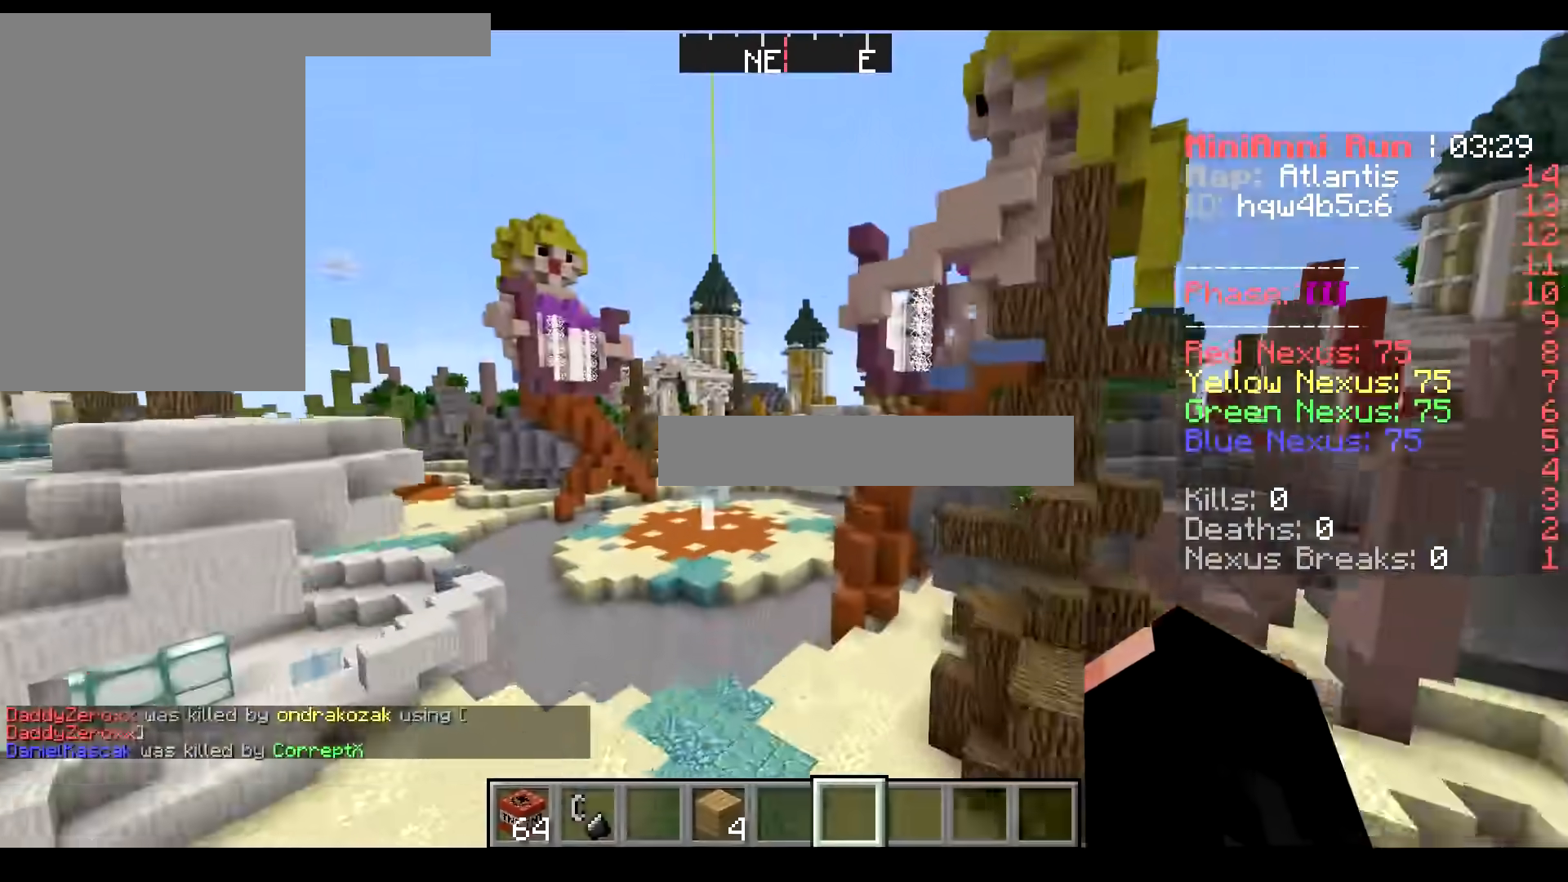
{"keys": ["w"], "mouse": [], "events": []}
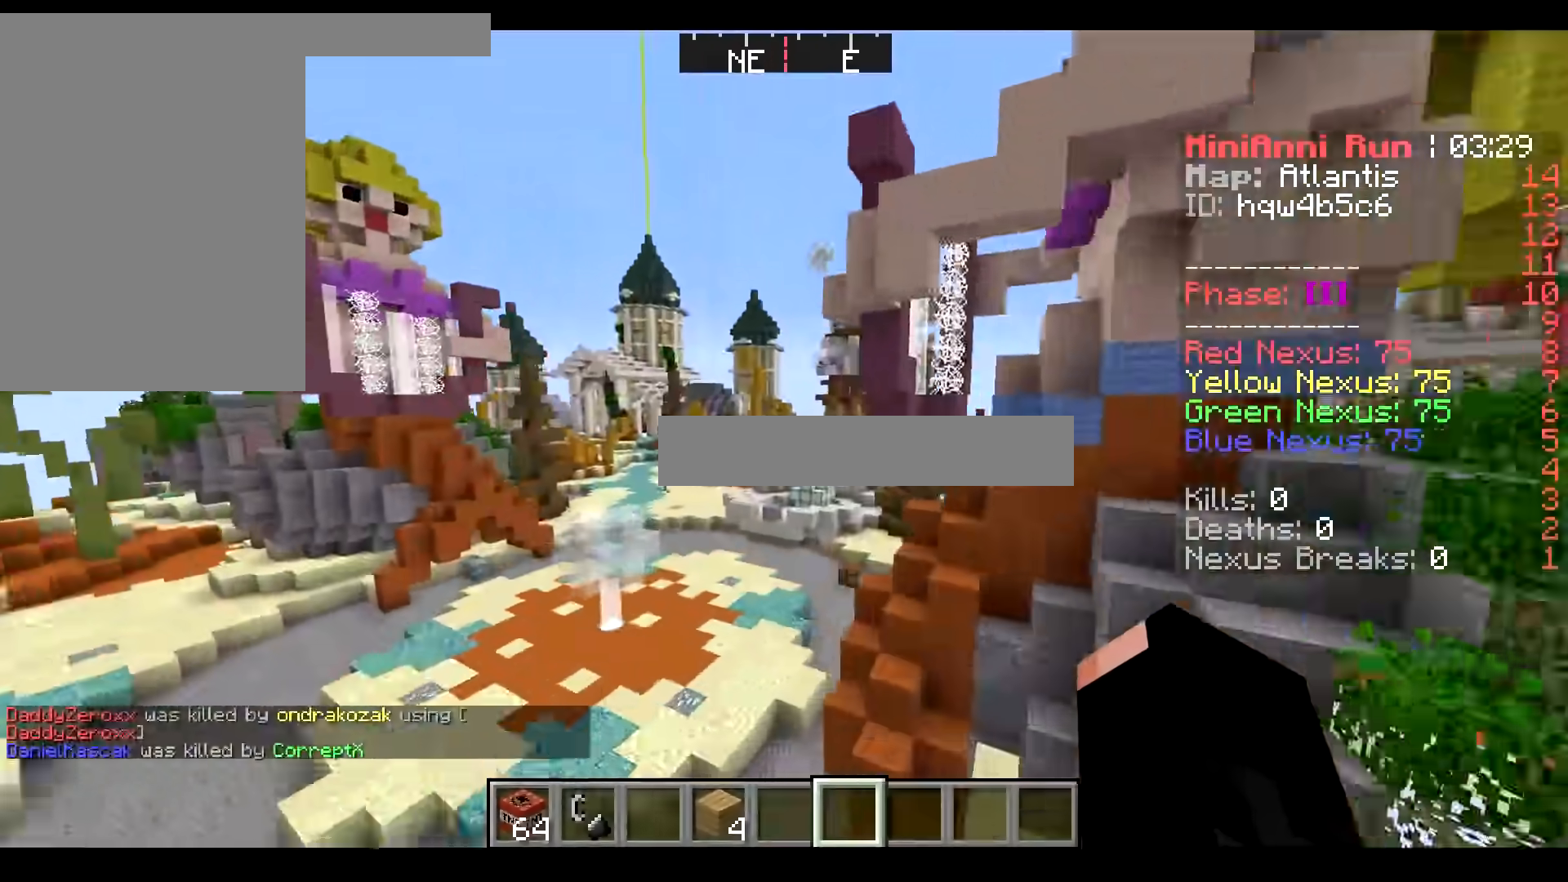
{"keys": ["w"], "mouse": [], "events": []}
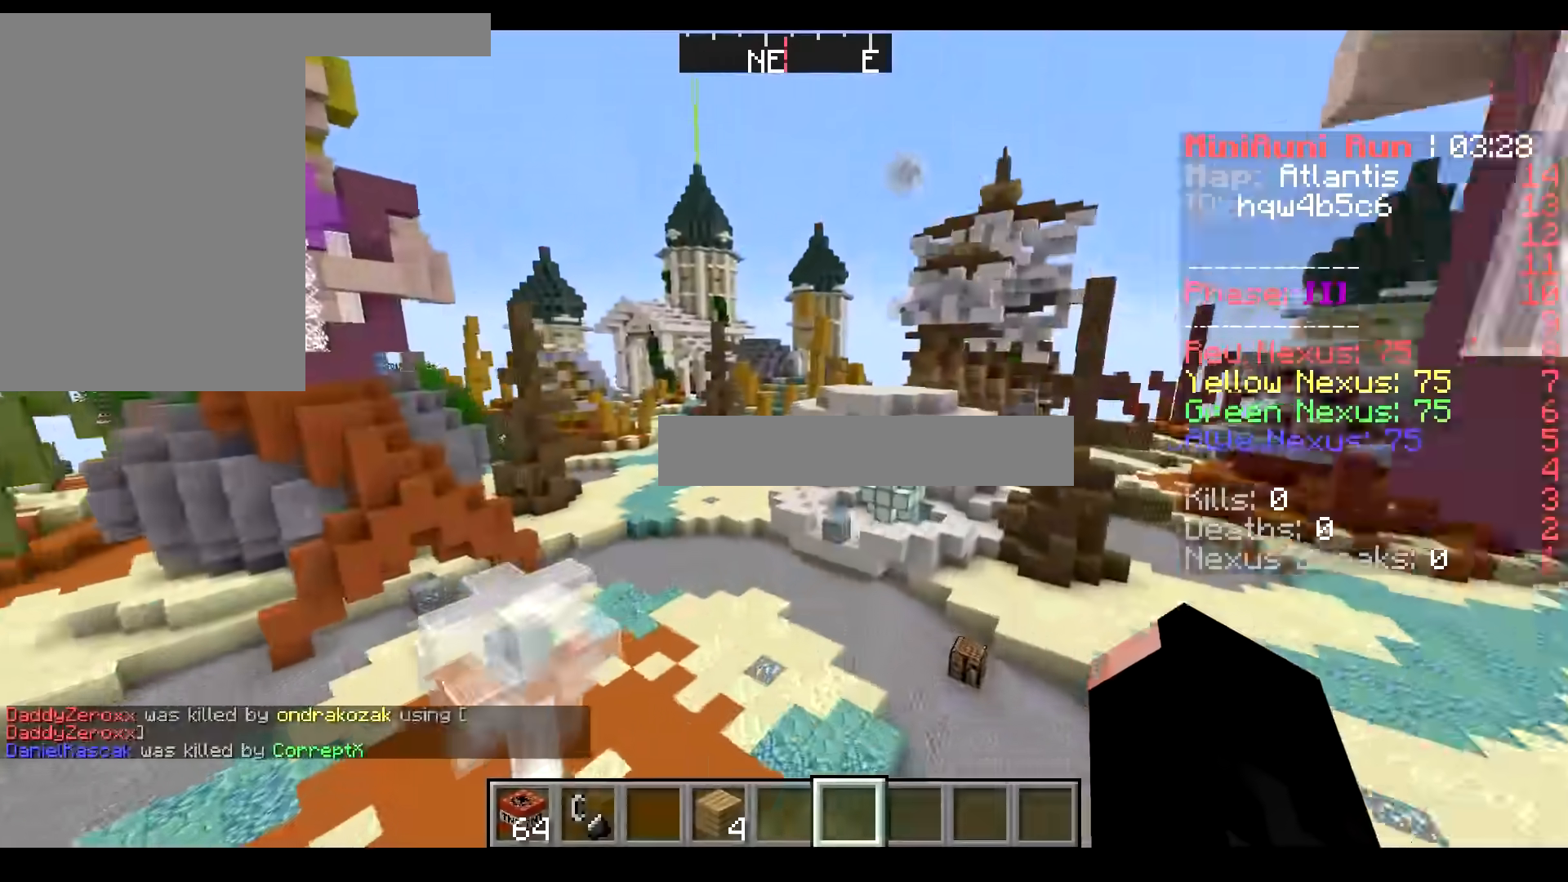
{"keys": ["w"], "mouse": [], "events": []}
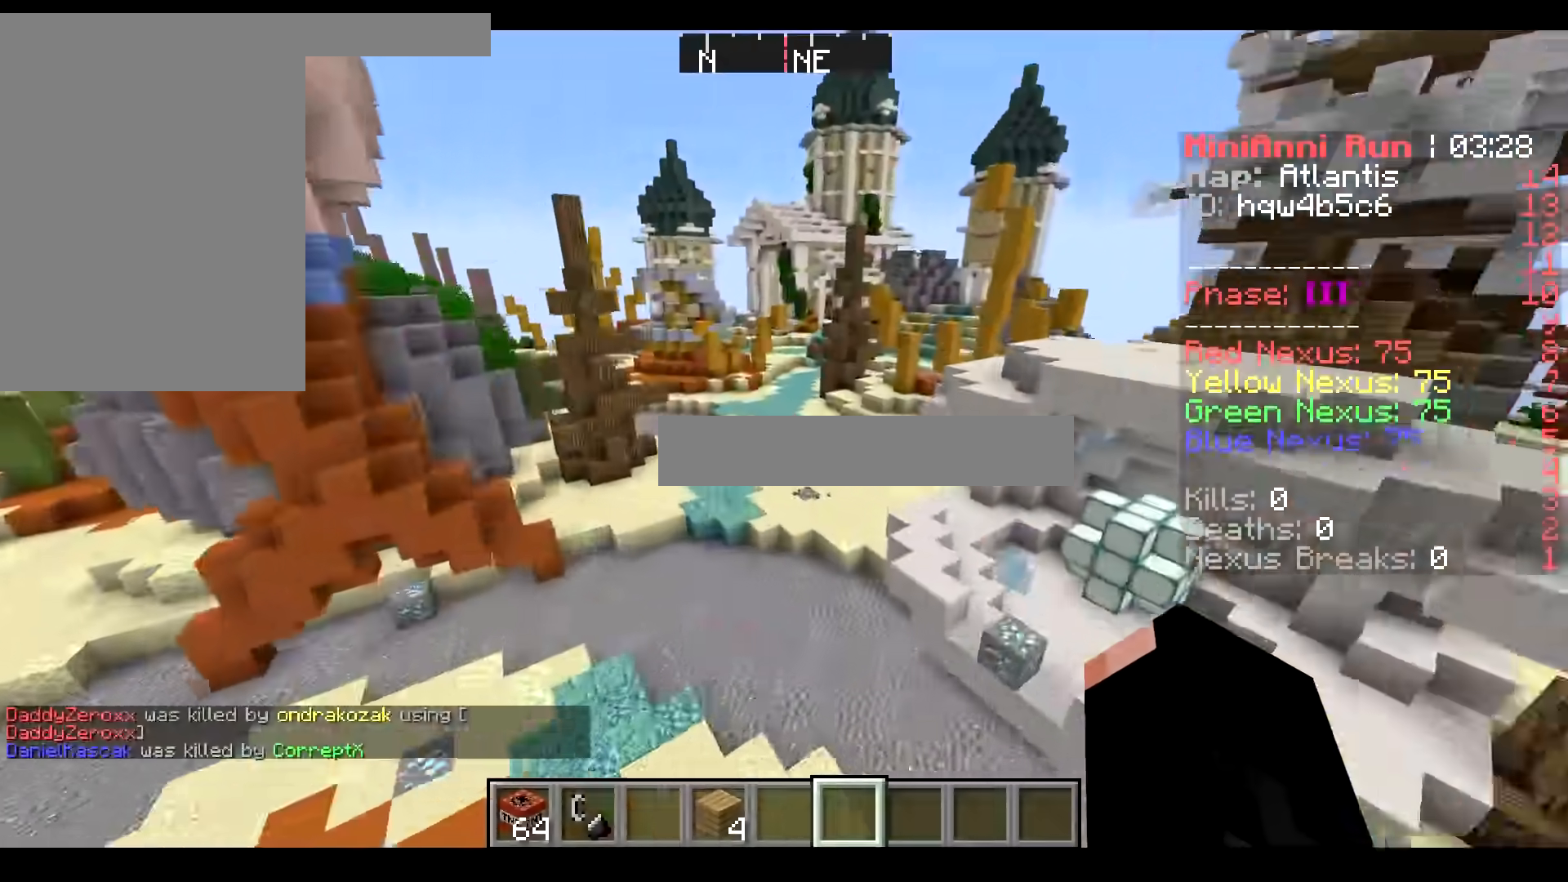
{"keys": ["w"], "mouse": [], "events": []}
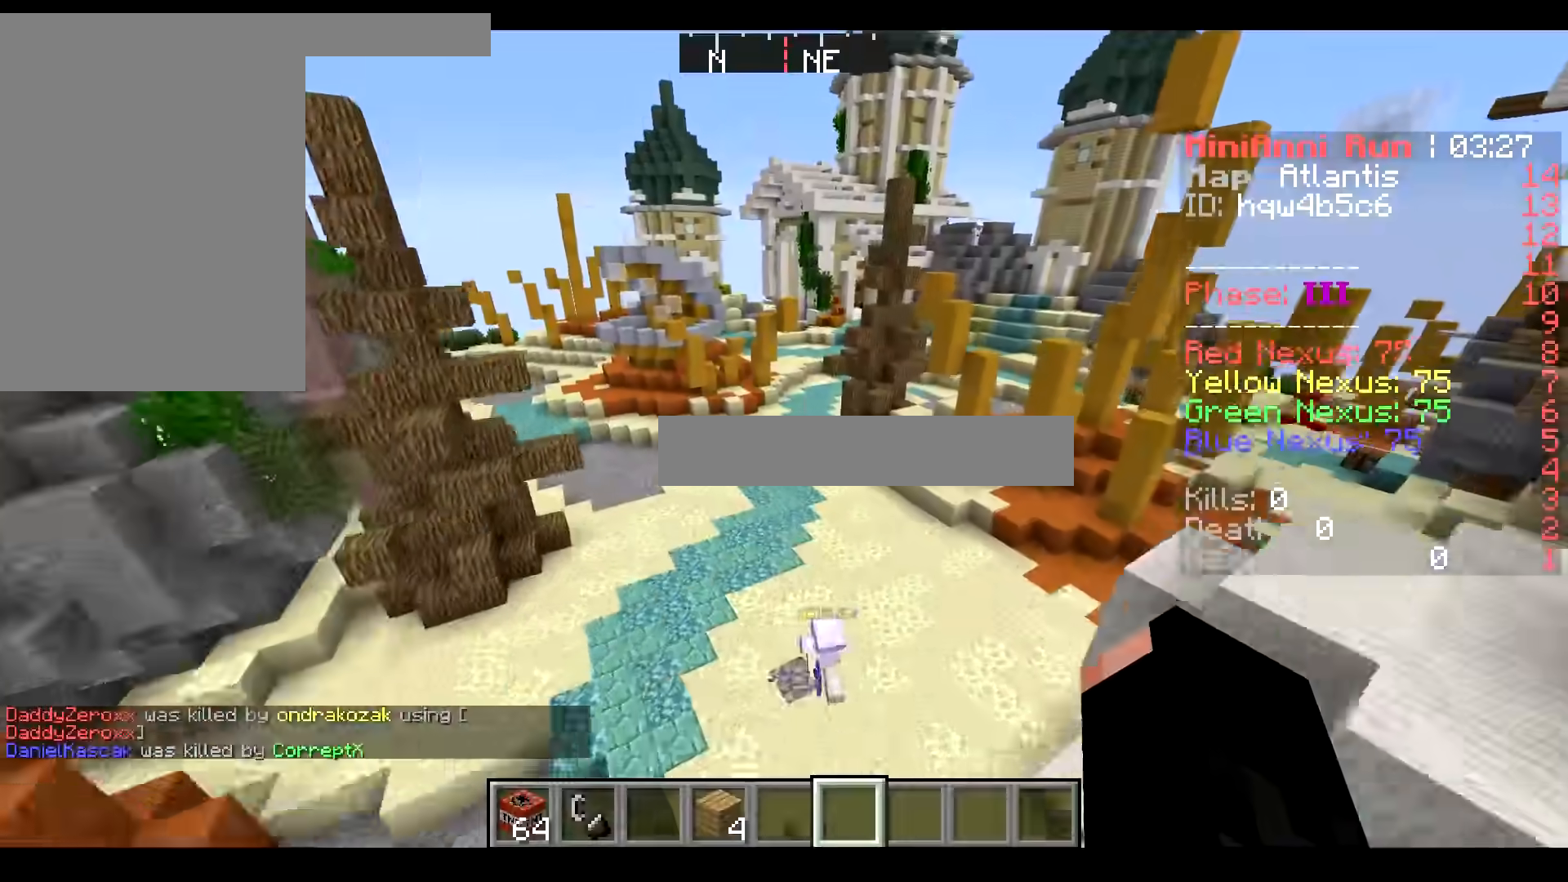
{"keys": ["w"], "mouse": [], "events": []}